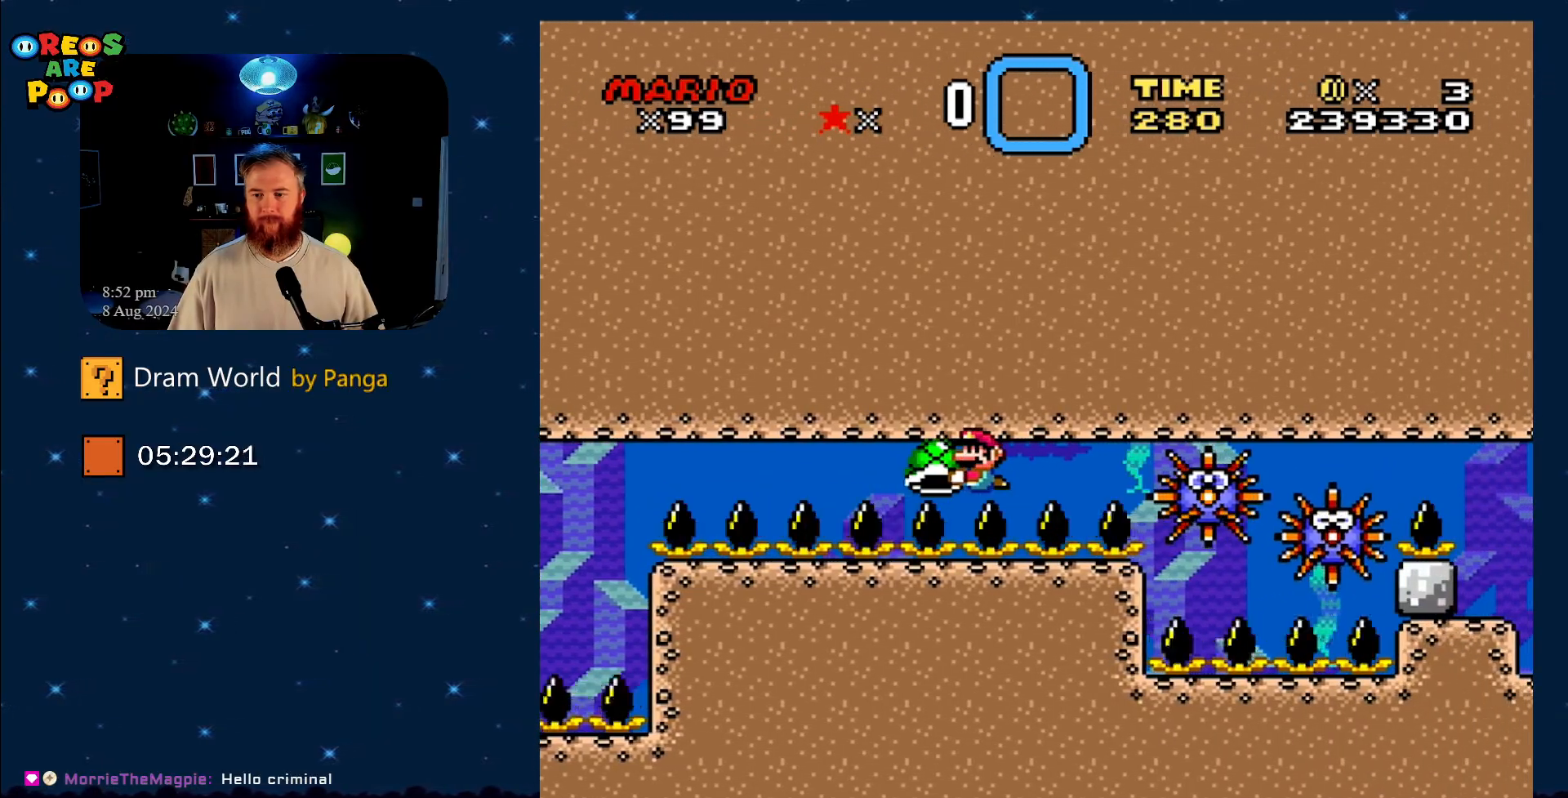
Gameplay with a controller (Nintendo layout); each line is a JSON object with the inputs held at the frame after it. "events" lists button and stick changes between this image and that frame as [ms after this image, input, new state], when the widget could be followed in between. Not read: L1 L3 R1 R3.
{"buttons": ["Y"], "events": [[251, "DPAD_RIGHT", "down"], [301, "DPAD_RIGHT", "up"]]}
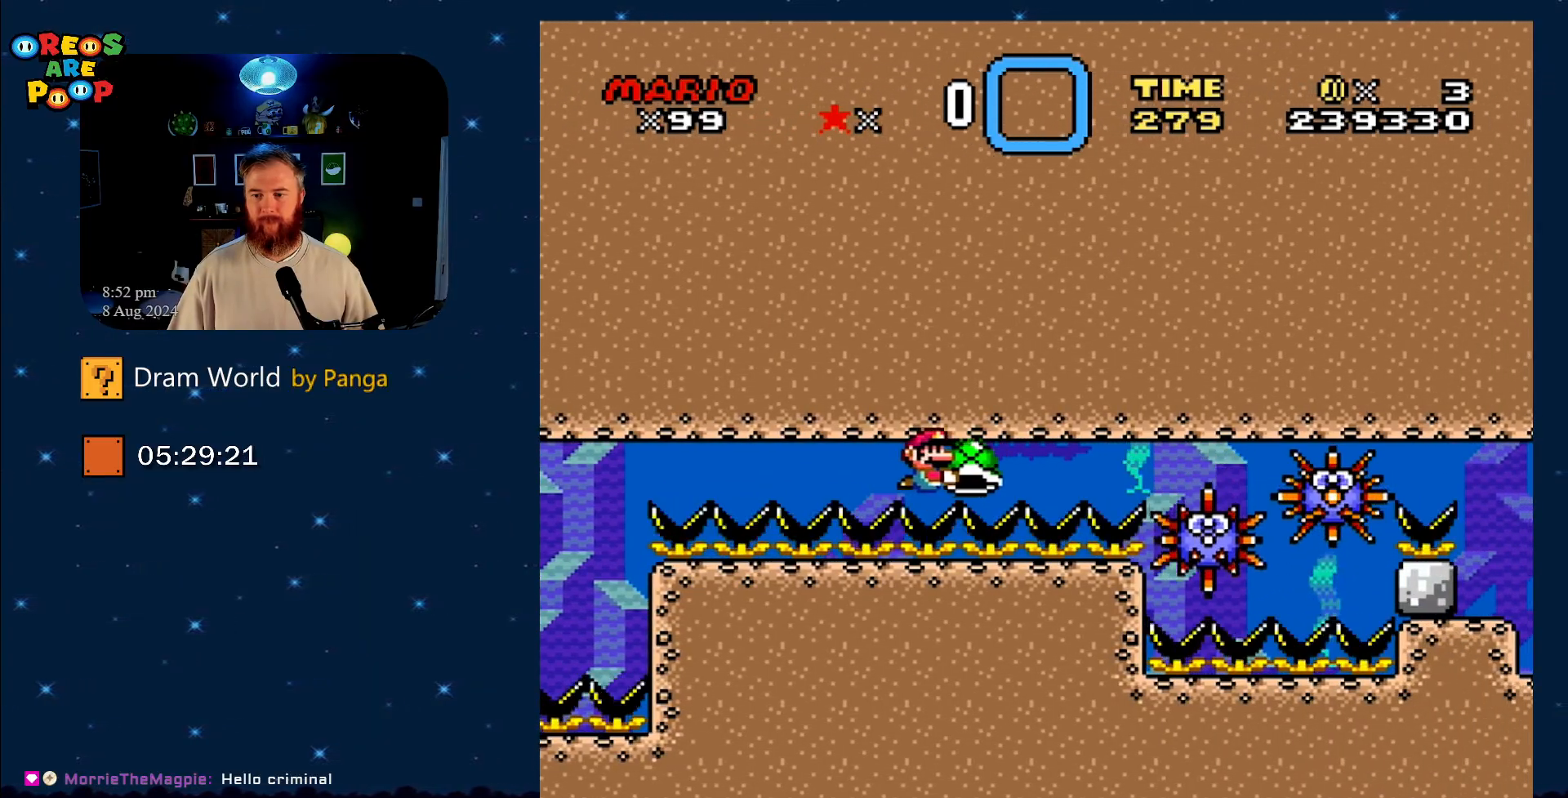
{"buttons": ["Y"], "events": []}
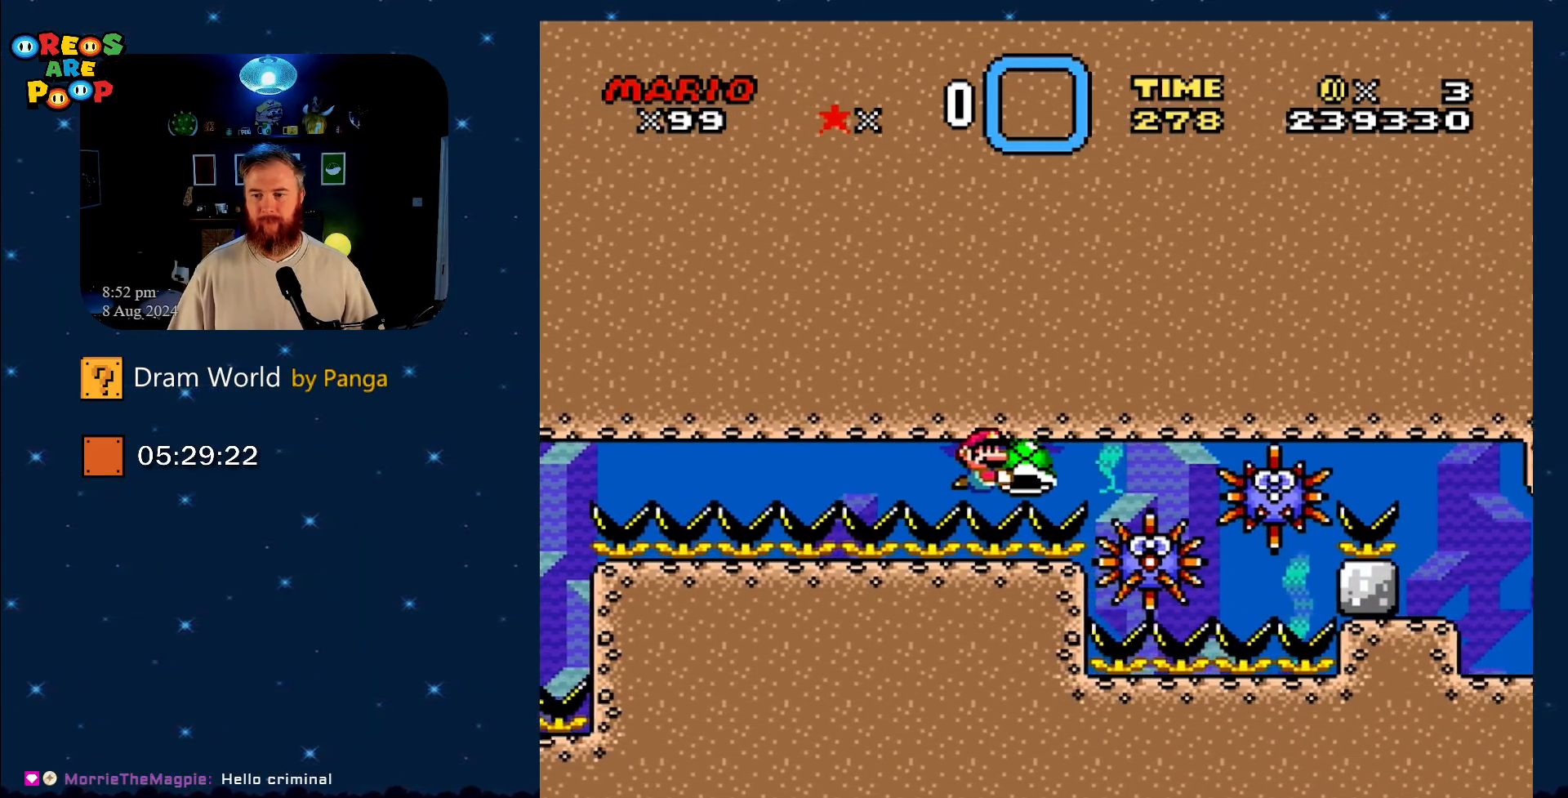
{"buttons": ["Y"], "events": []}
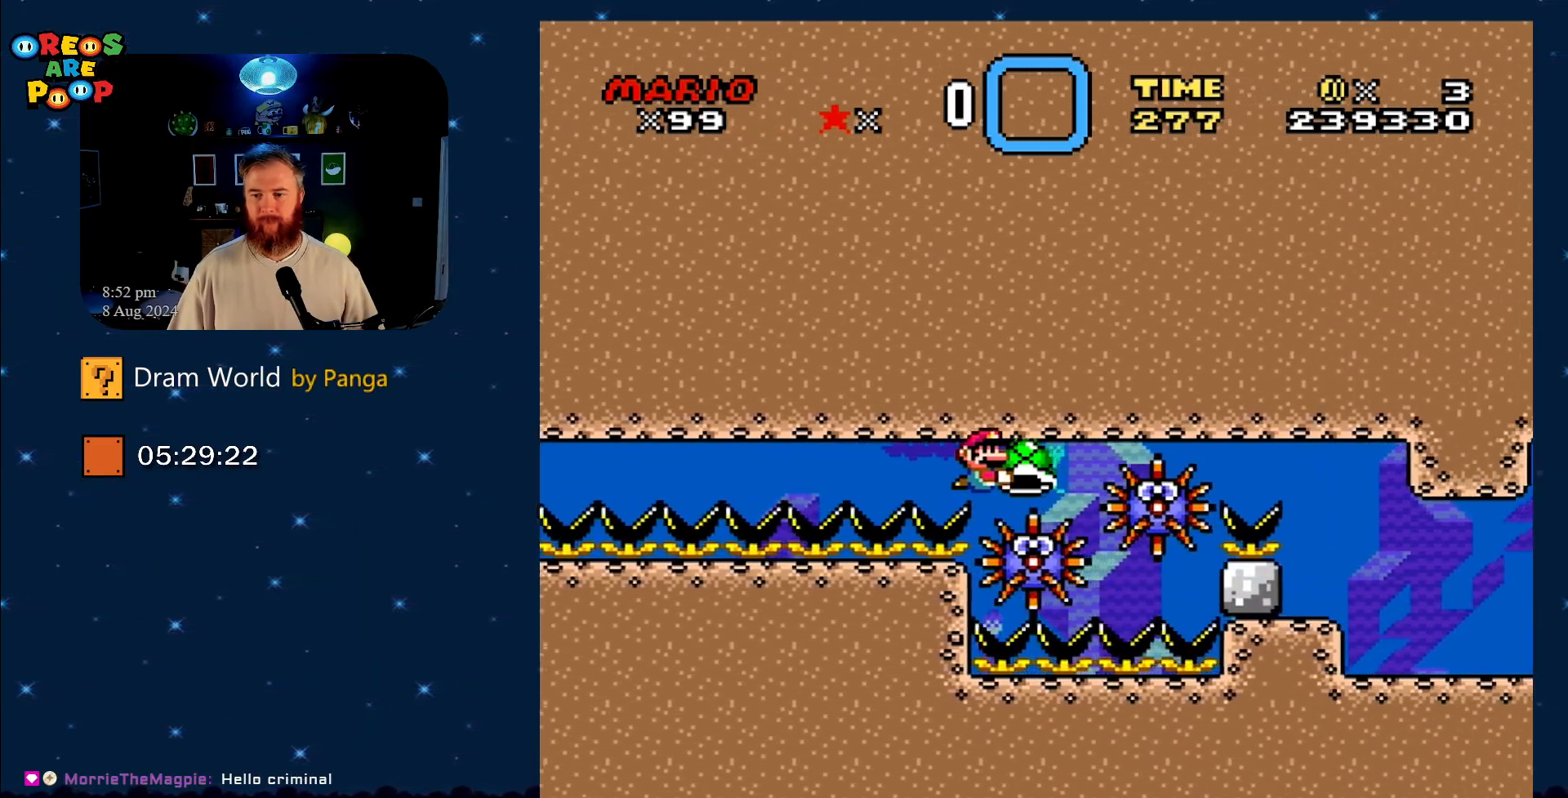
{"buttons": ["Y", "DPAD_RIGHT"], "events": [[484, "DPAD_RIGHT", "down"]]}
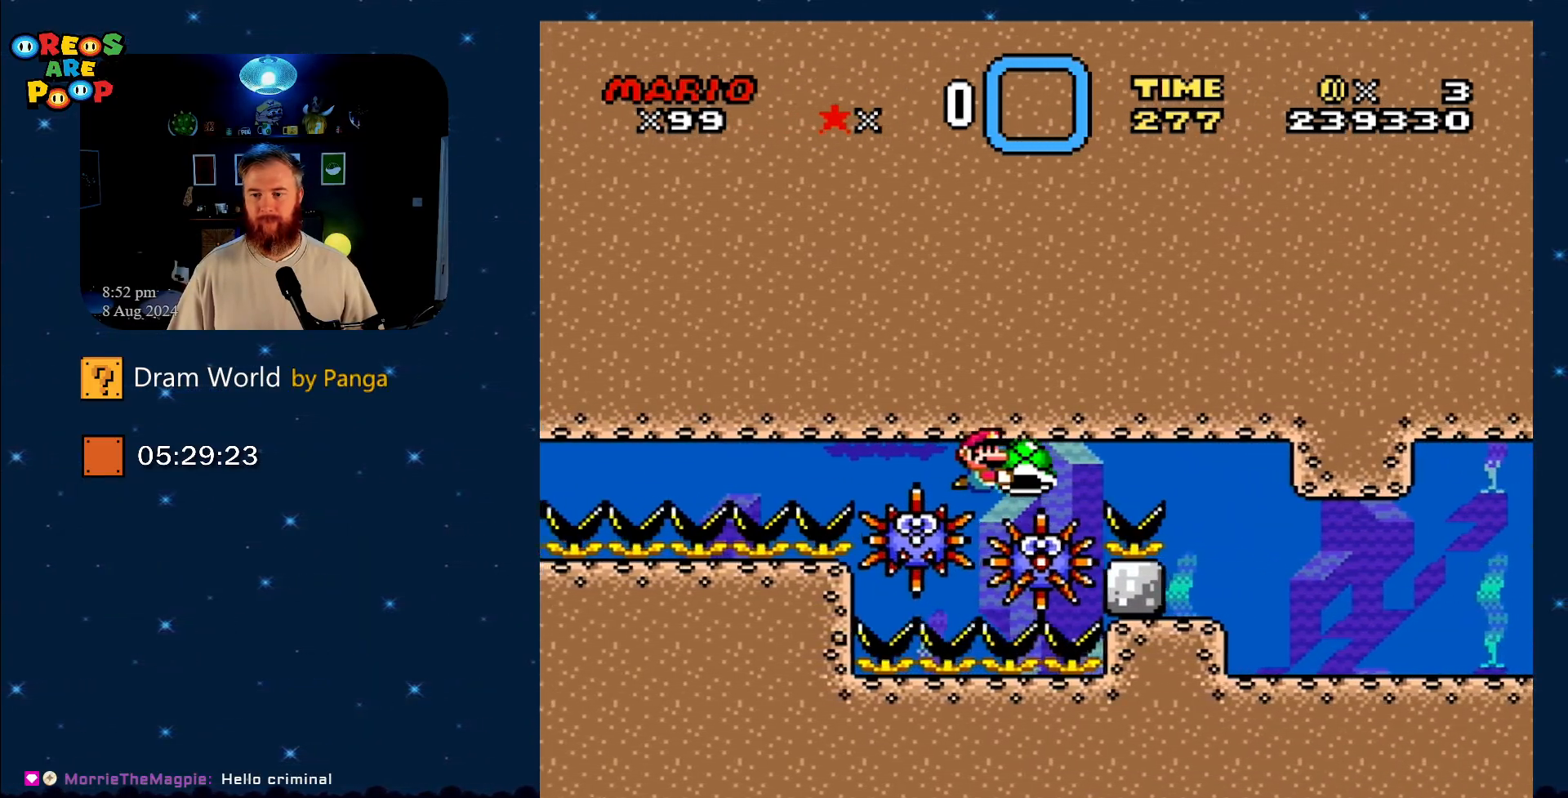
{"buttons": ["Y", "DPAD_RIGHT"], "events": []}
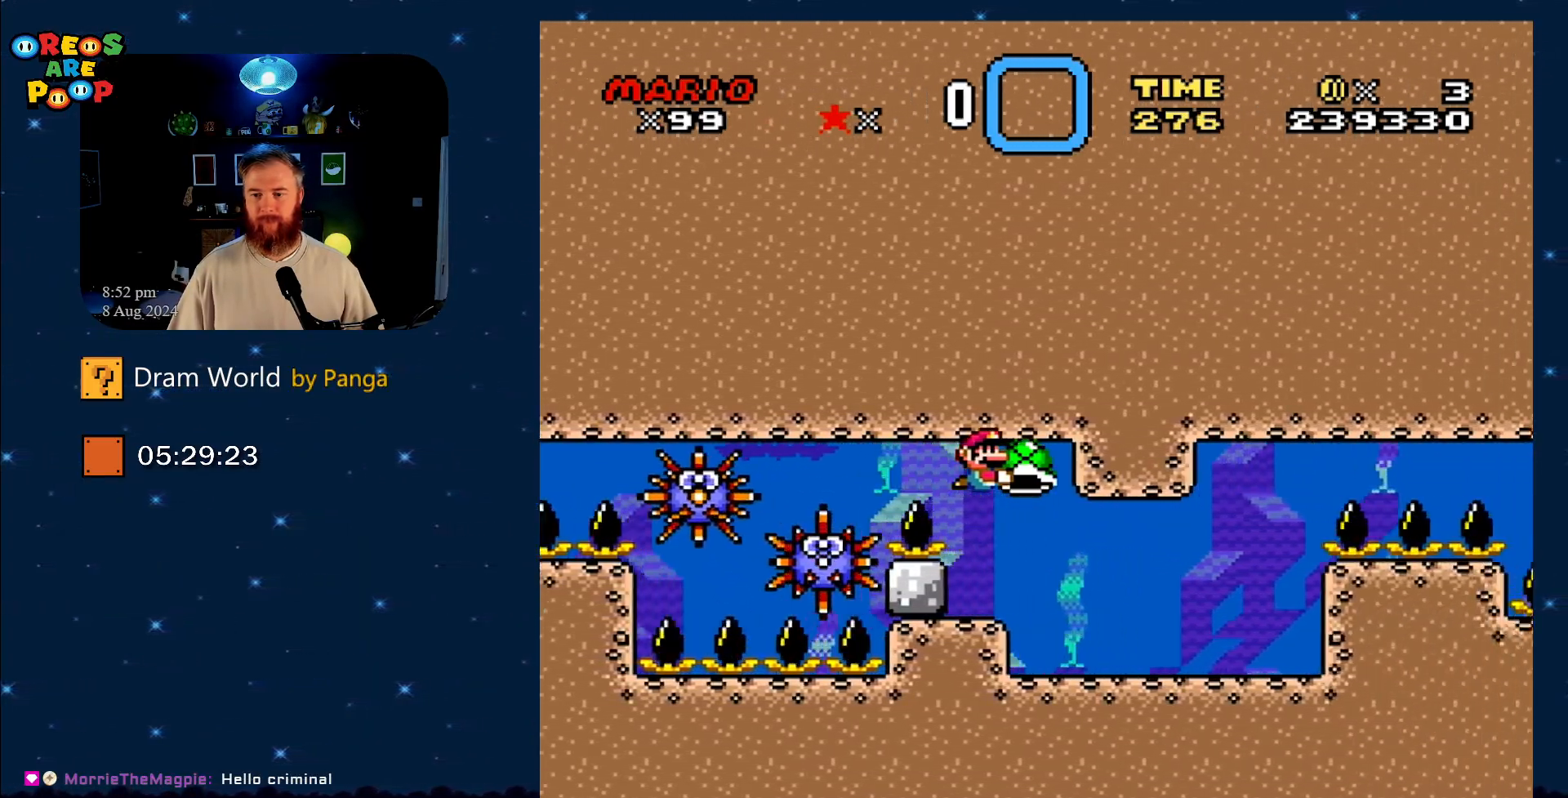
{"buttons": ["Y"], "events": [[117, "DPAD_DOWN", "down"], [150, "DPAD_RIGHT", "up"], [283, "DPAD_RIGHT", "down"], [384, "DPAD_DOWN", "up"], [434, "DPAD_RIGHT", "up"]]}
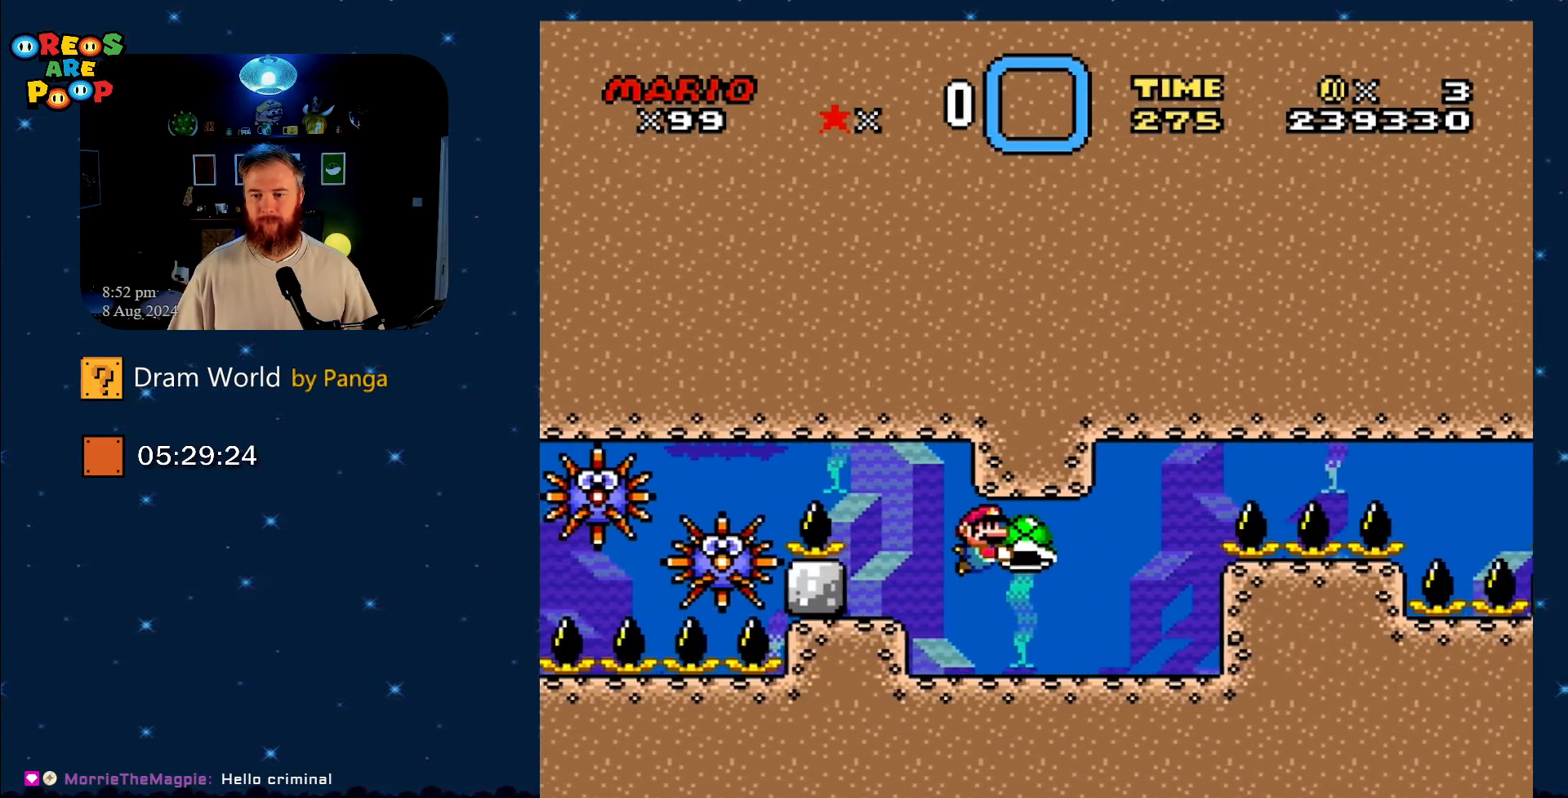
{"buttons": ["Y"], "events": []}
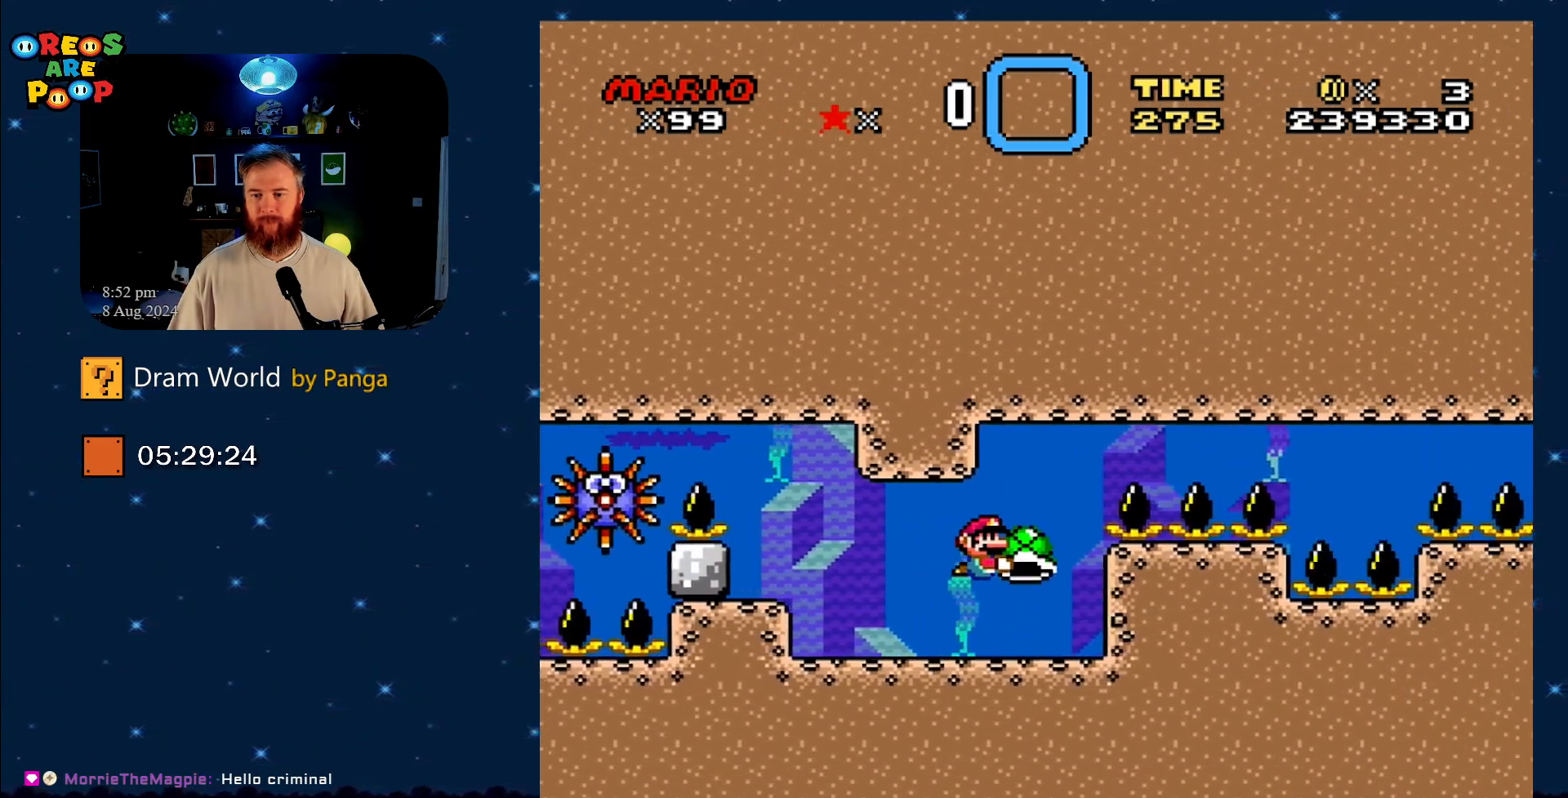
{"buttons": ["Y"], "events": [[133, "DPAD_LEFT", "down"], [267, "DPAD_LEFT", "up"]]}
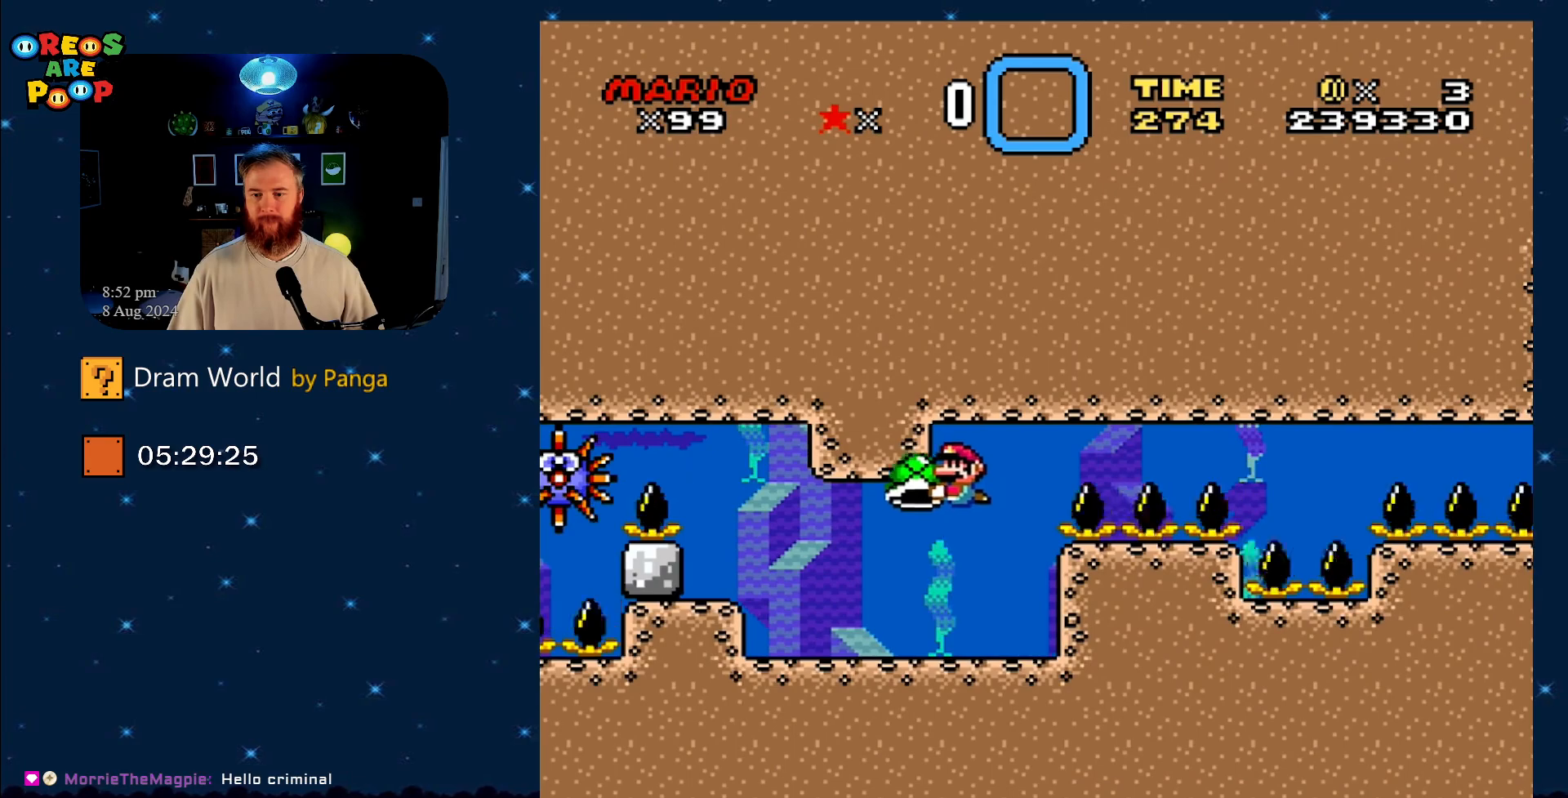
{"buttons": ["Y", "DPAD_RIGHT"], "events": [[384, "DPAD_RIGHT", "down"]]}
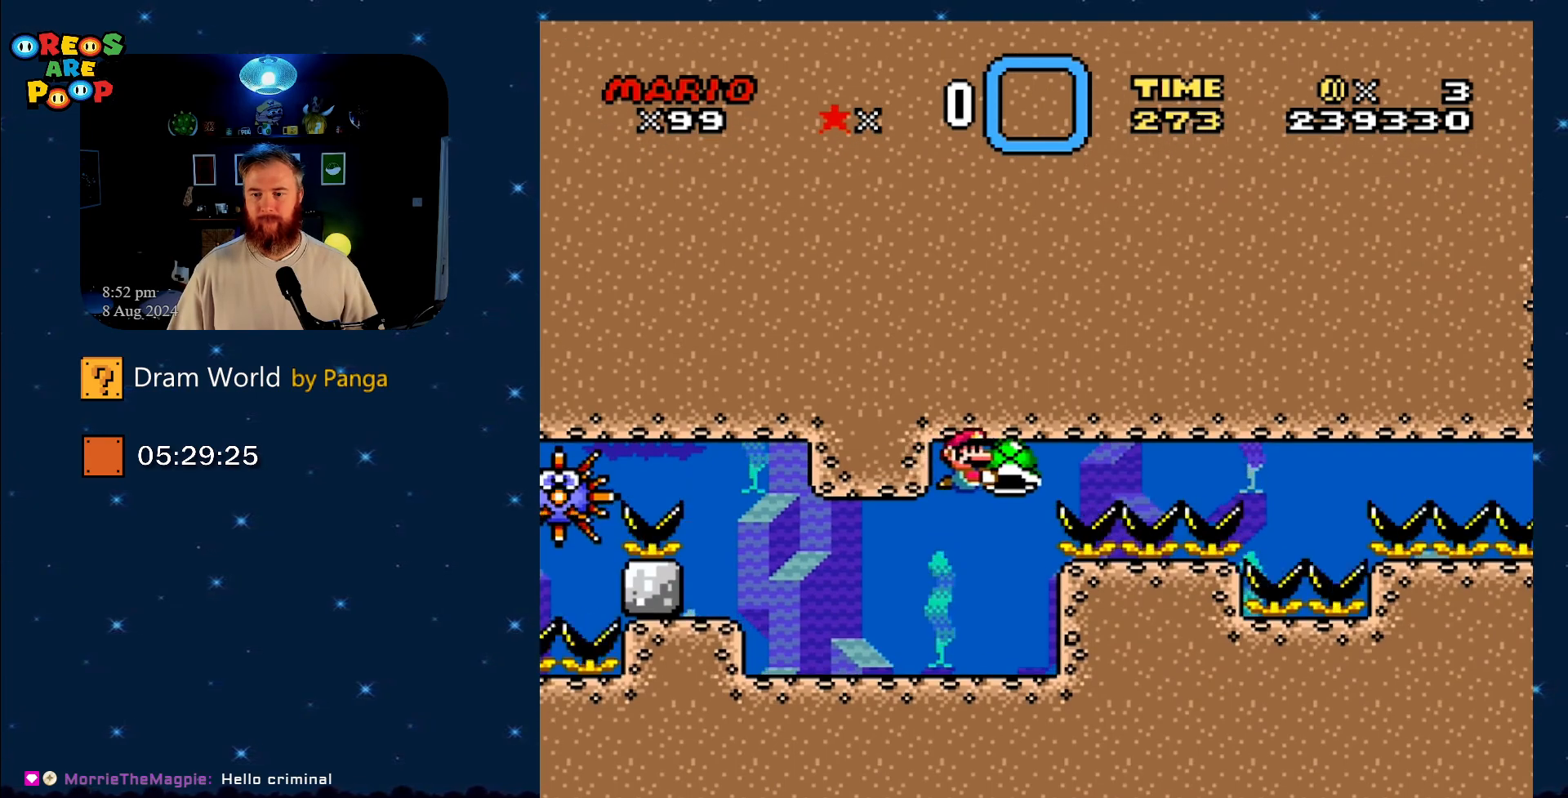
{"buttons": ["Y", "DPAD_LEFT"], "events": [[267, "DPAD_RIGHT", "up"], [317, "DPAD_LEFT", "down"]]}
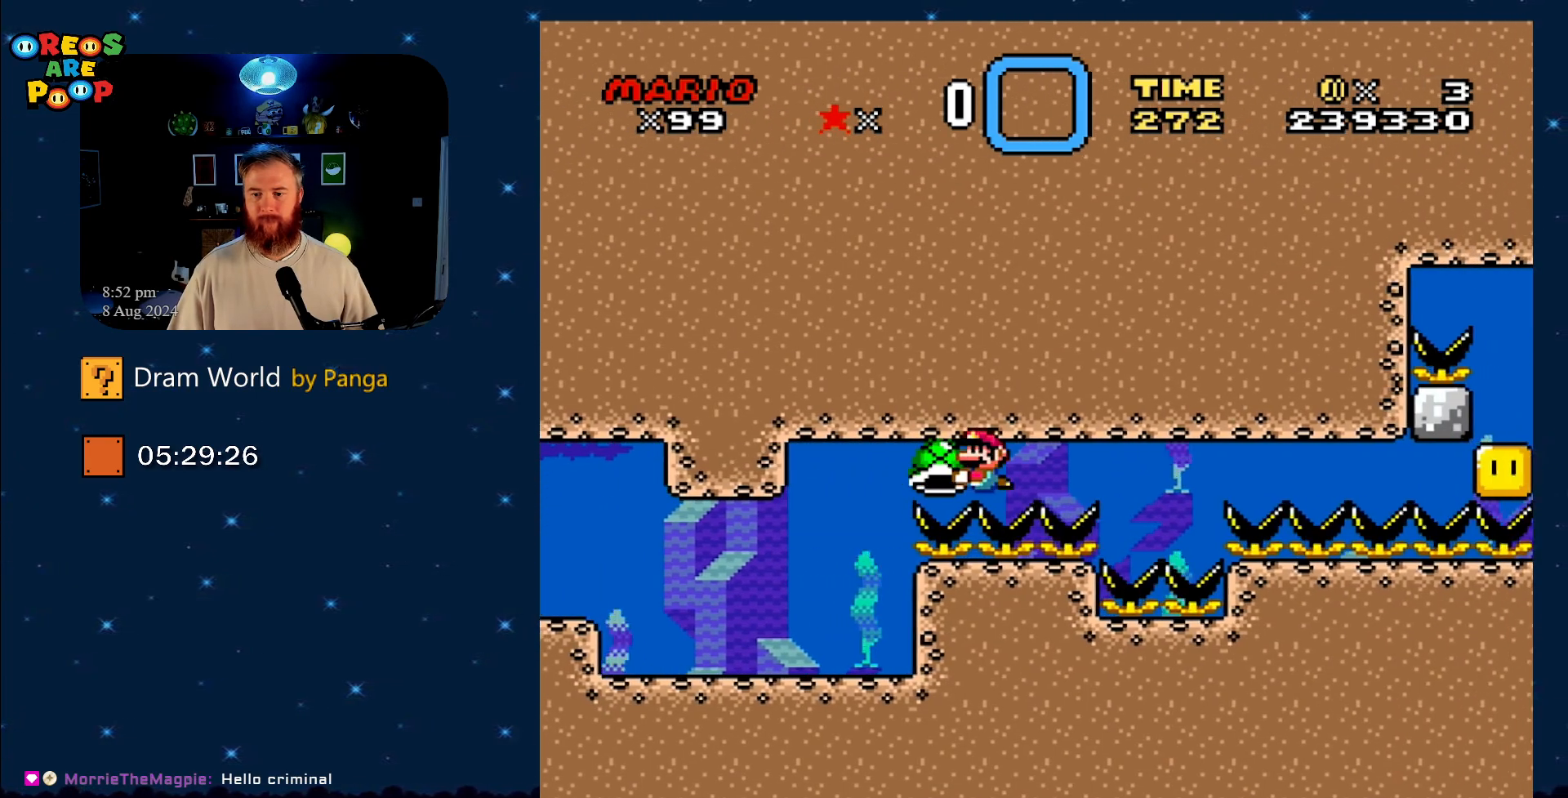
{"buttons": ["Y", "DPAD_LEFT"], "events": []}
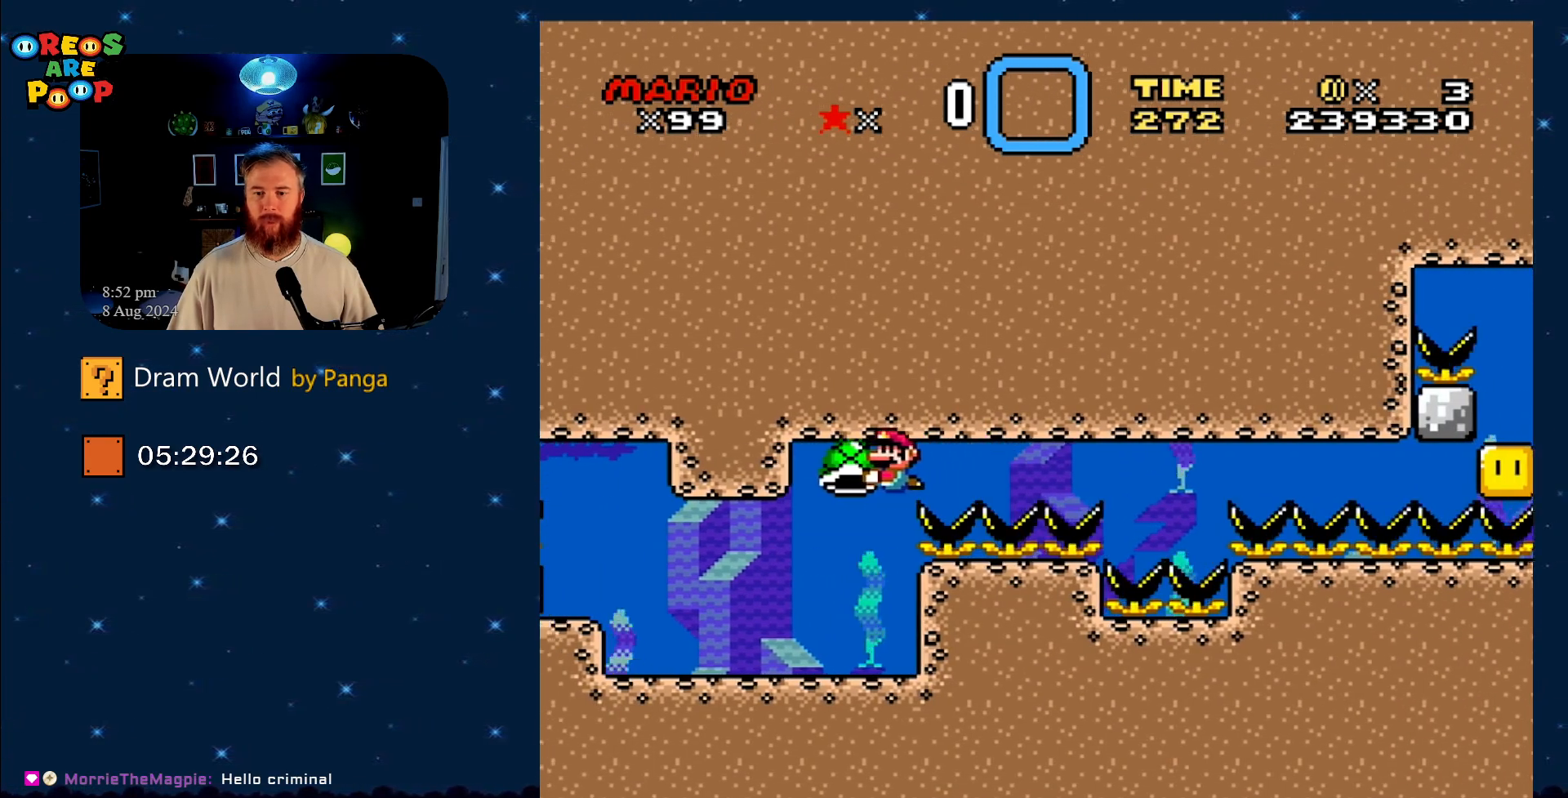
{"buttons": ["Y"], "events": [[117, "DPAD_LEFT", "up"]]}
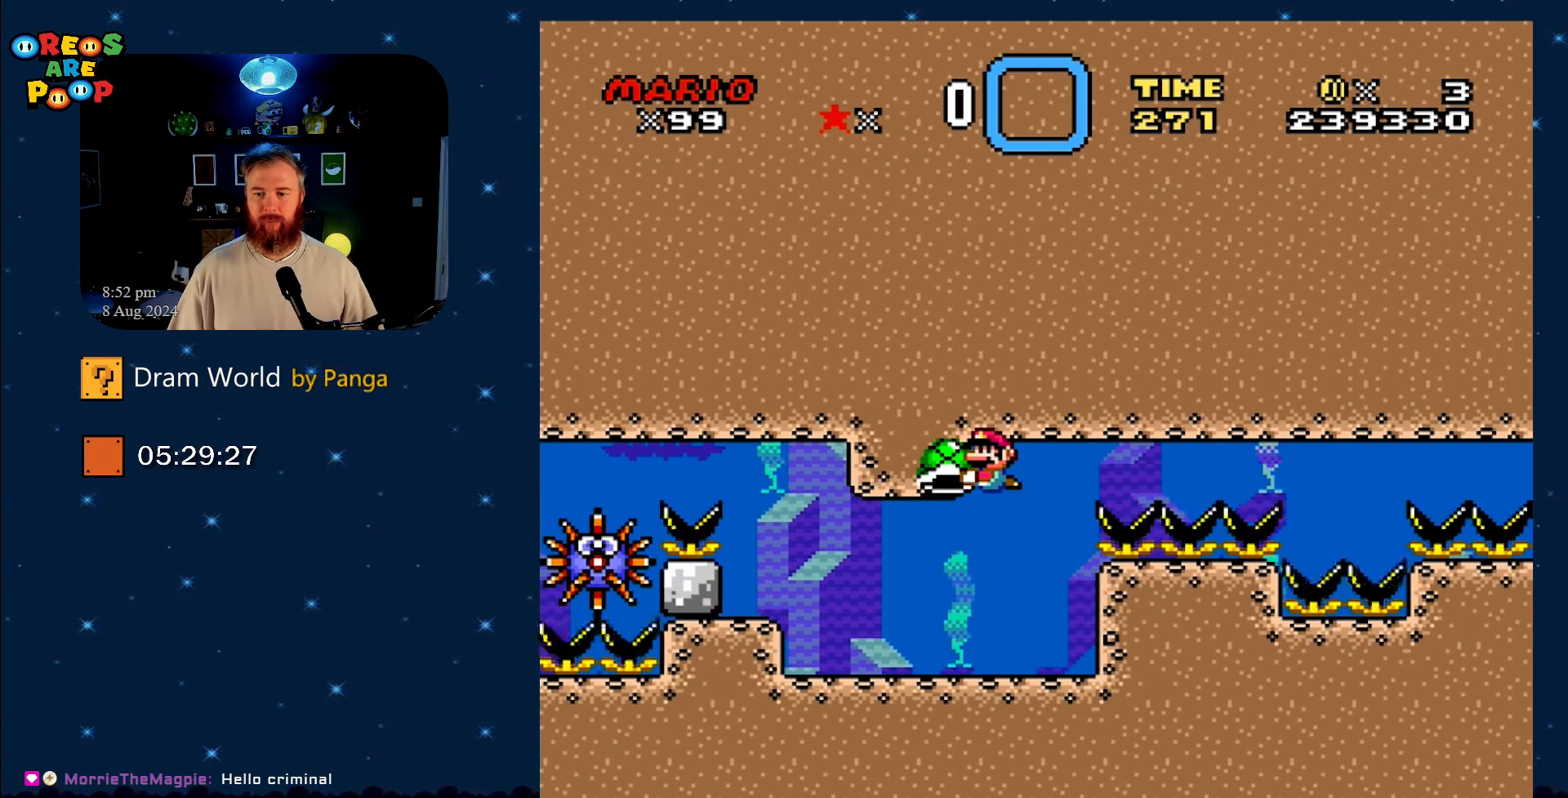
{"buttons": ["Y", "DPAD_DOWN"], "events": [[301, "DPAD_DOWN", "down"]]}
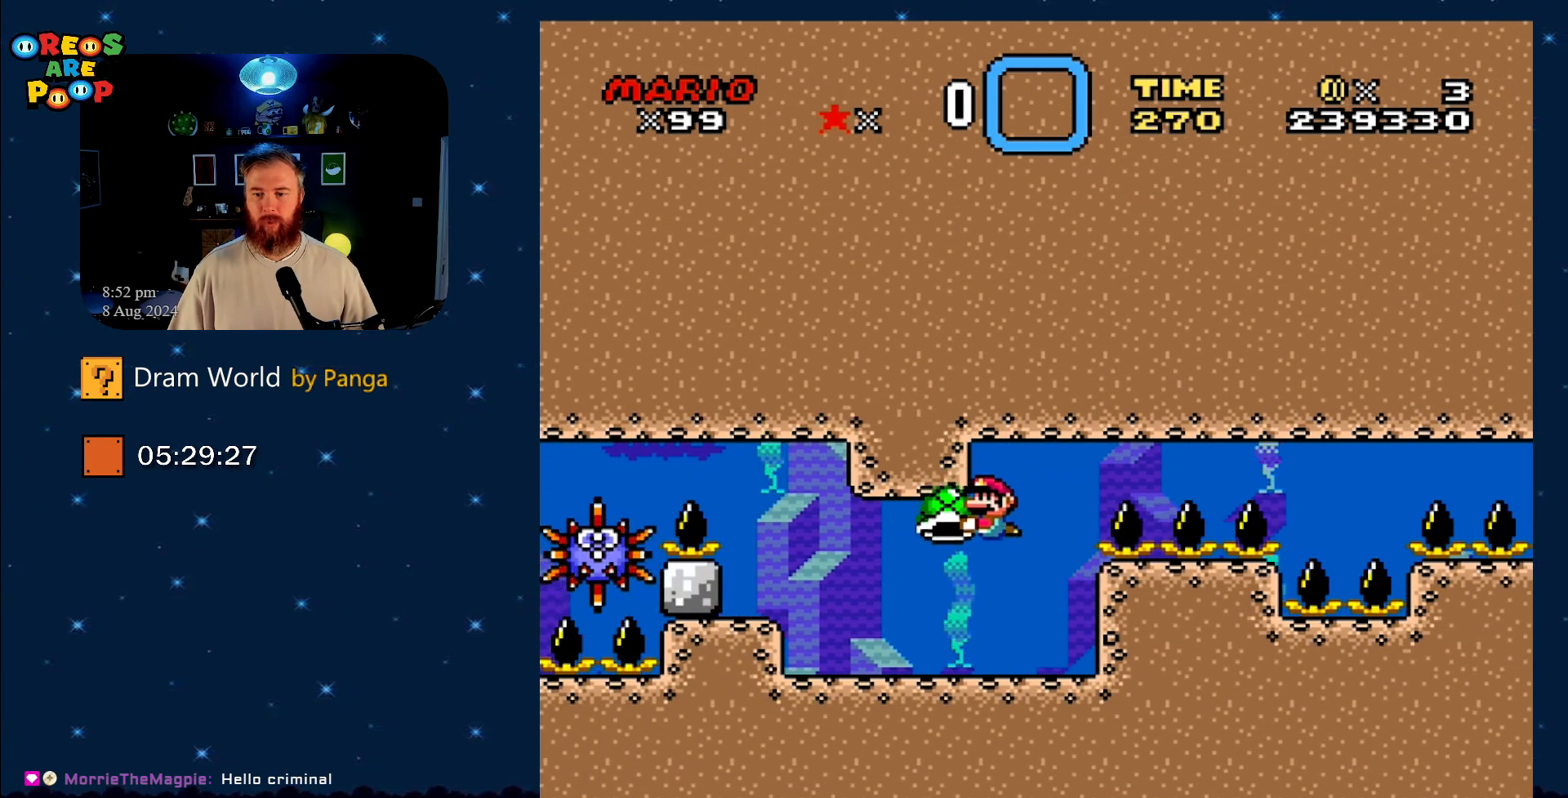
{"buttons": ["Y", "DPAD_DOWN"], "events": []}
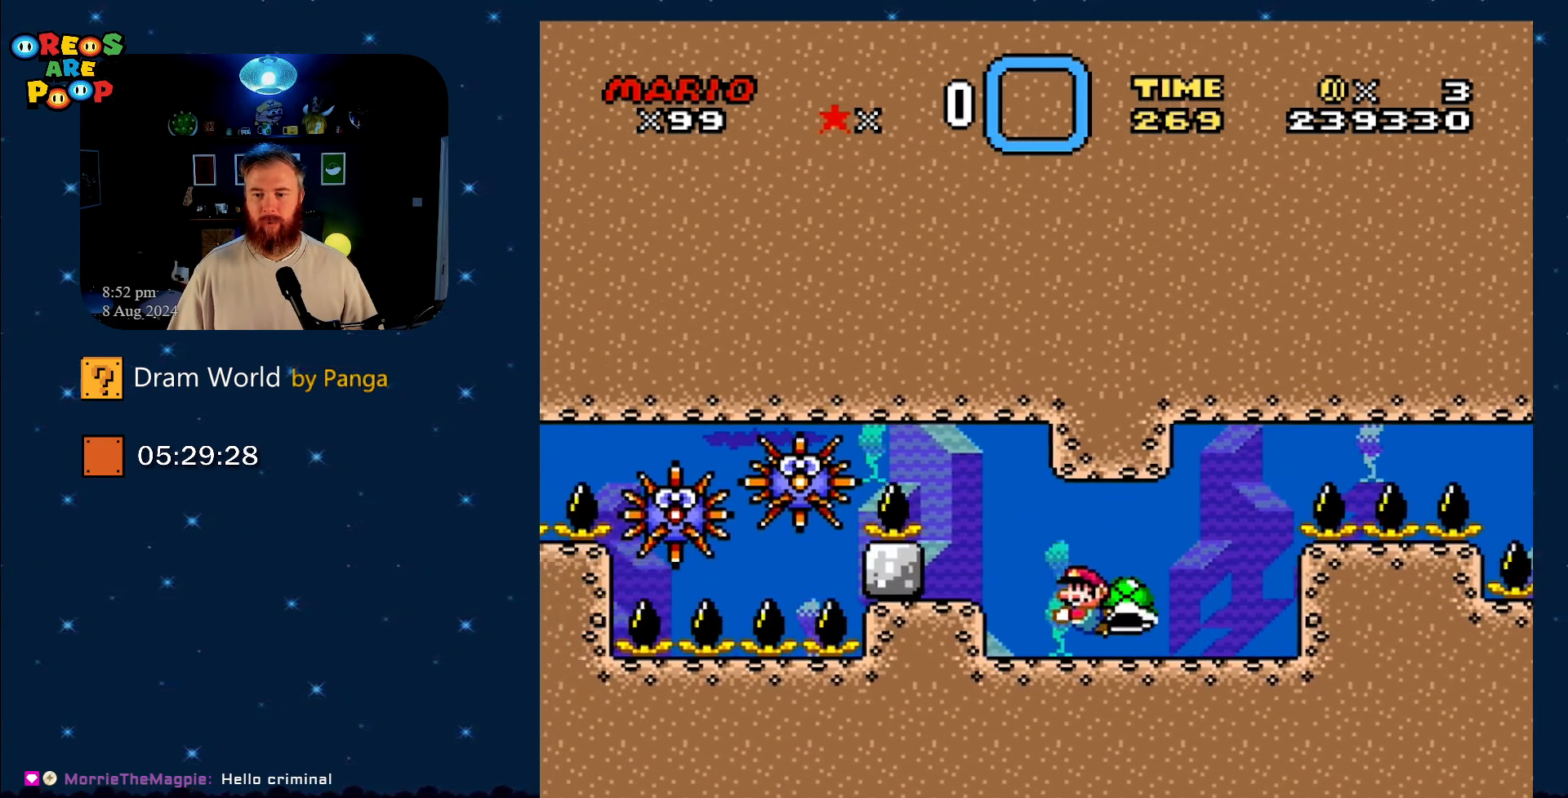
{"buttons": ["Y", "DPAD_DOWN"], "events": [[17, "DPAD_RIGHT", "down"], [334, "DPAD_RIGHT", "up"], [451, "DPAD_LEFT", "down"], [501, "DPAD_LEFT", "up"]]}
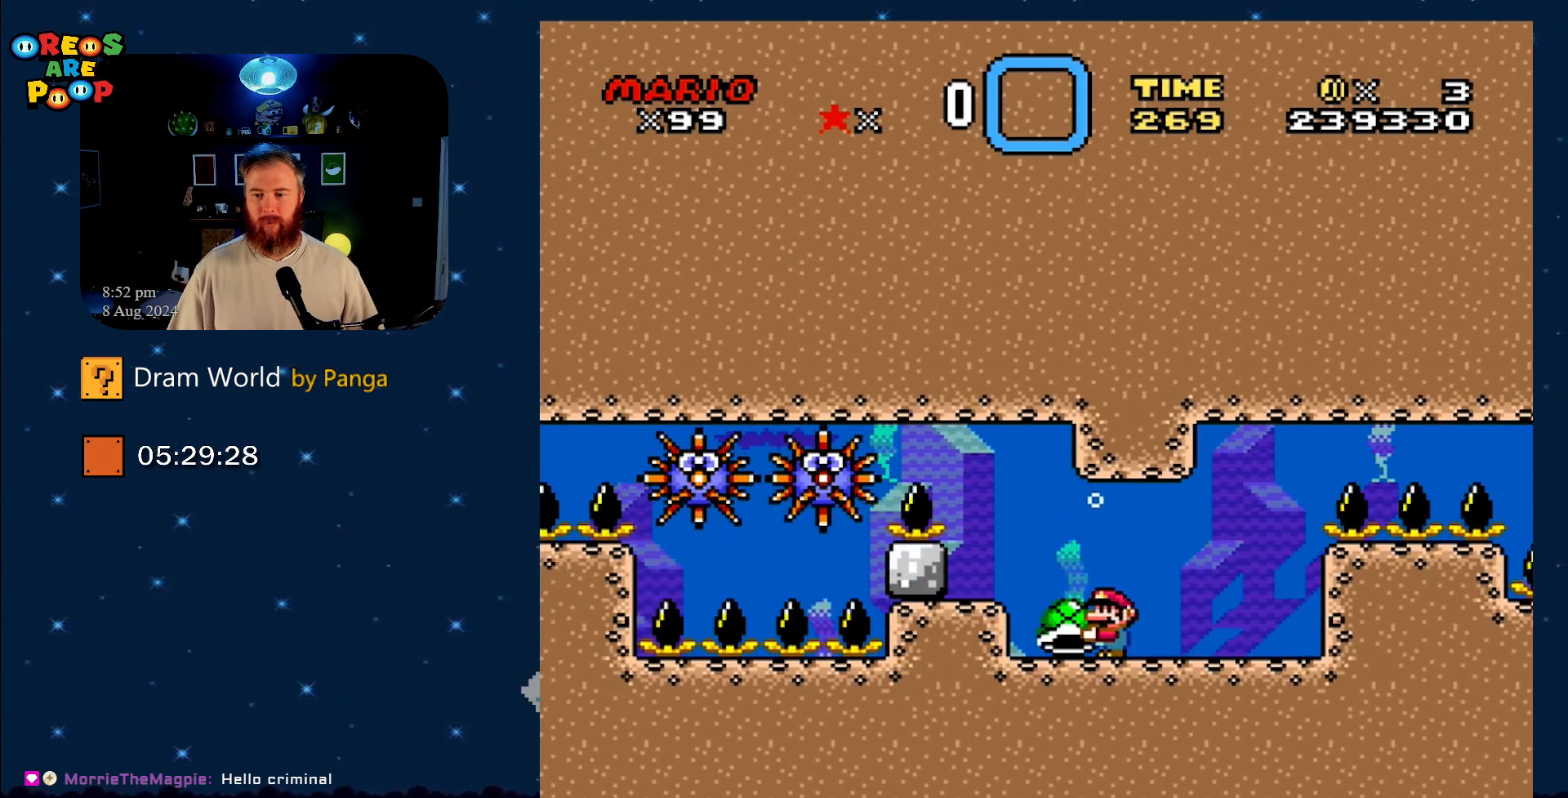
{"buttons": ["Y", "DPAD_DOWN", "DPAD_RIGHT"], "events": [[350, "DPAD_RIGHT", "down"]]}
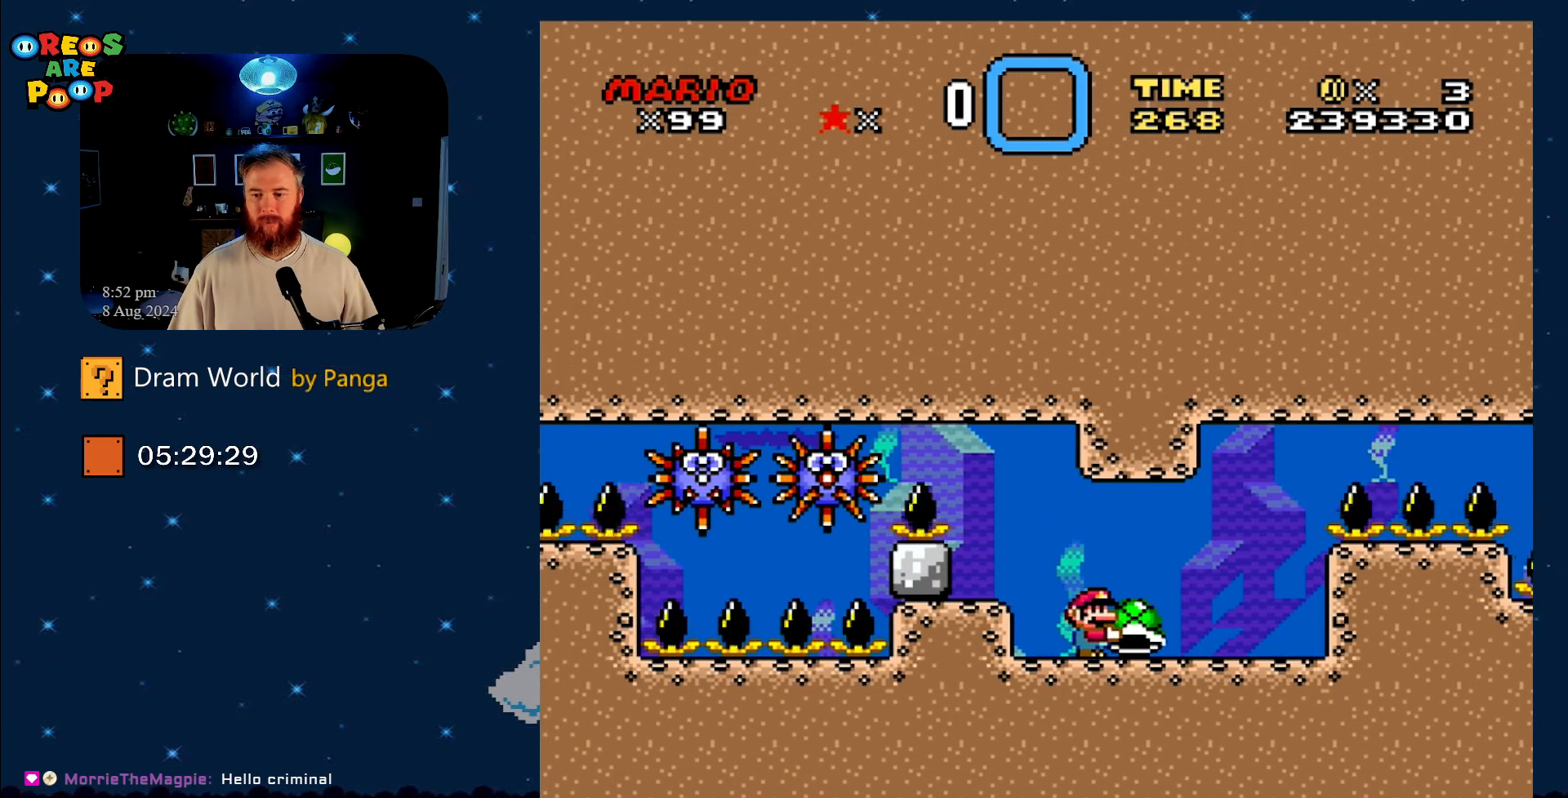
{"buttons": ["Y", "DPAD_DOWN"], "events": [[84, "DPAD_RIGHT", "up"], [251, "DPAD_LEFT", "down"], [334, "DPAD_LEFT", "up"]]}
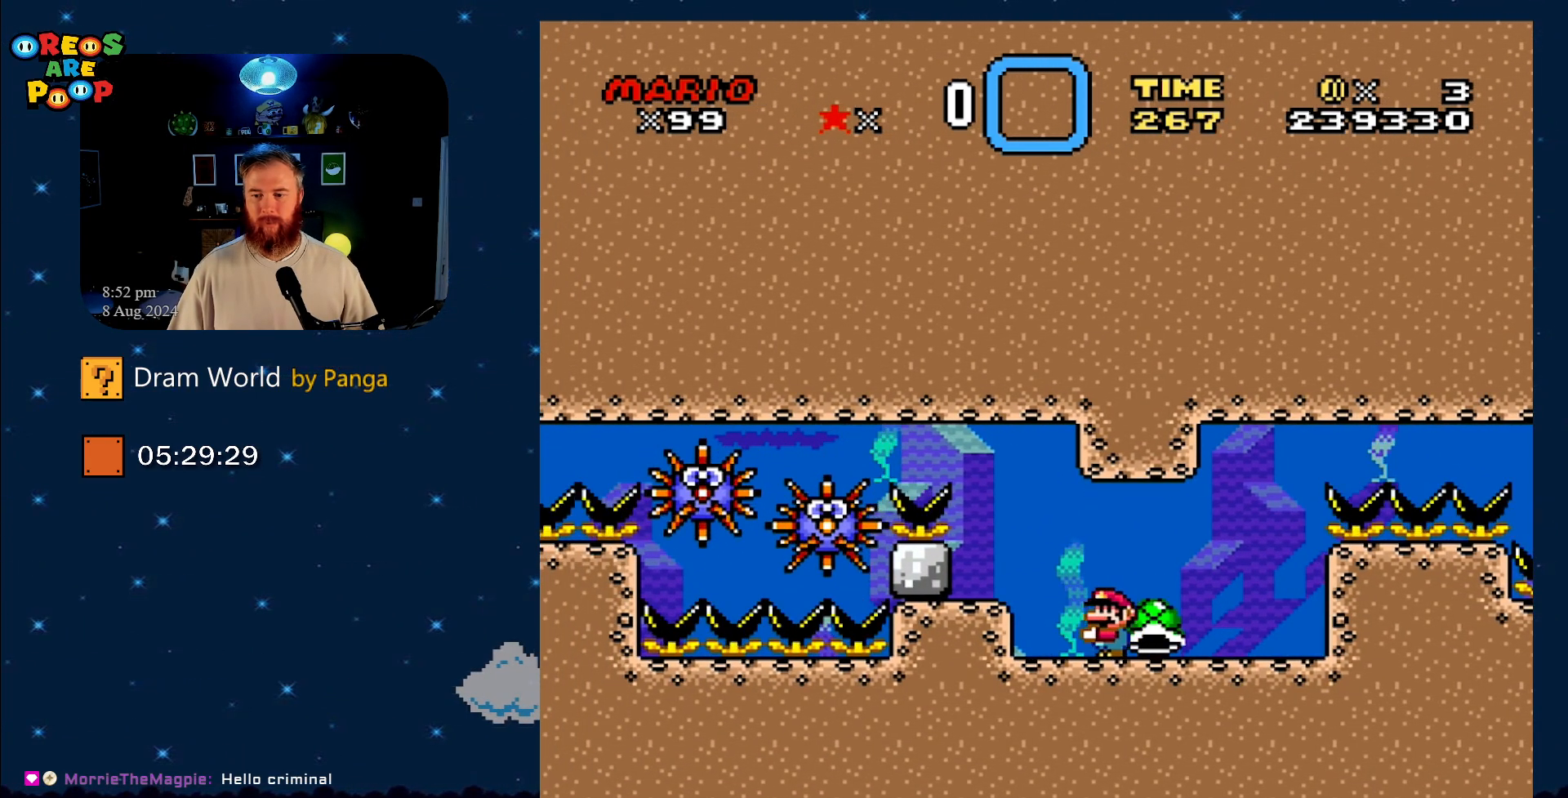
{"buttons": ["Y", "DPAD_DOWN"], "events": [[17, "DPAD_RIGHT", "down"], [233, "DPAD_RIGHT", "up"]]}
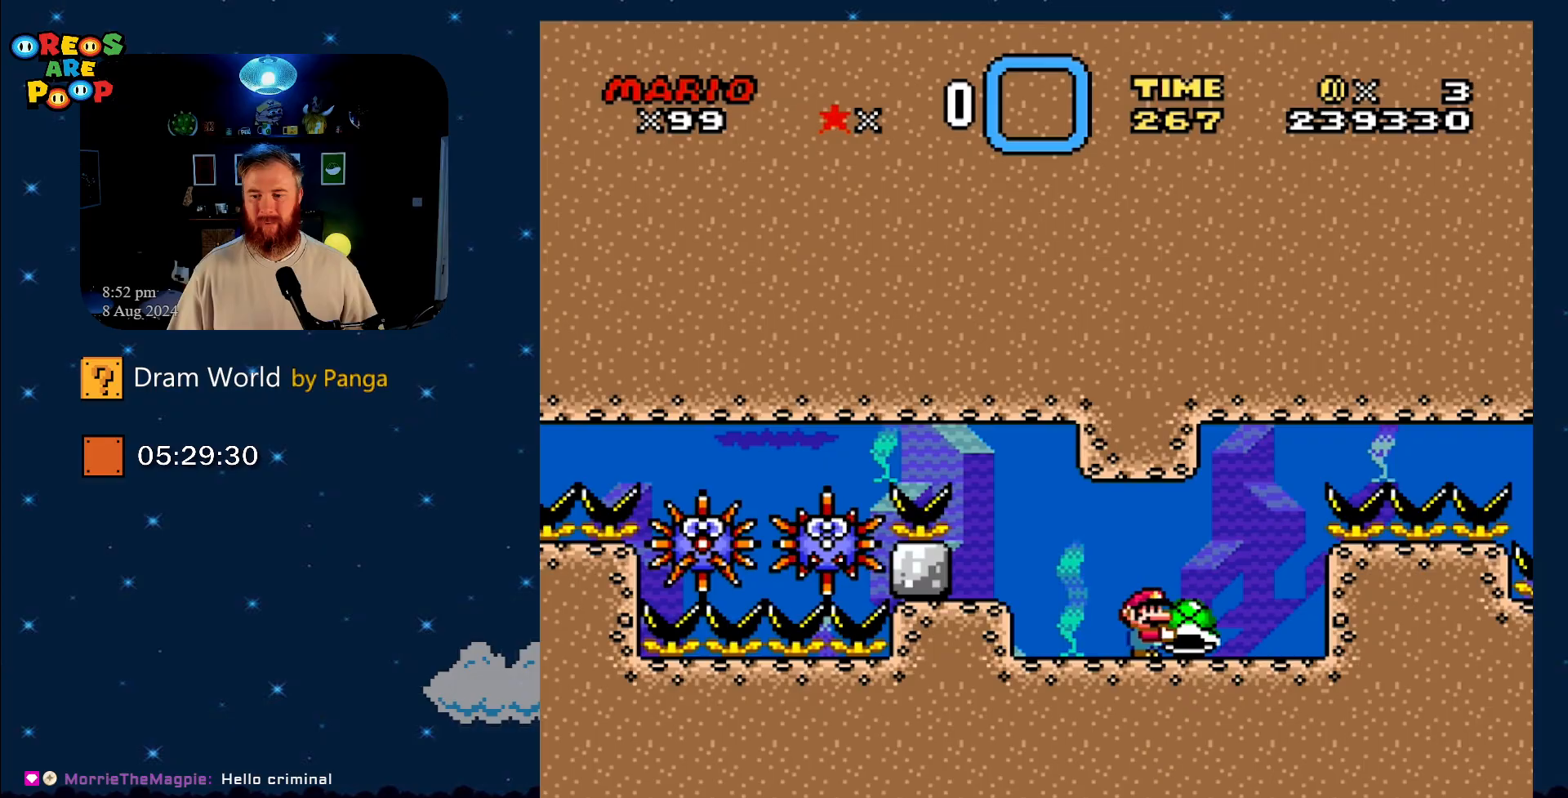
{"buttons": ["DPAD_DOWN"], "events": [[384, "Y", "up"]]}
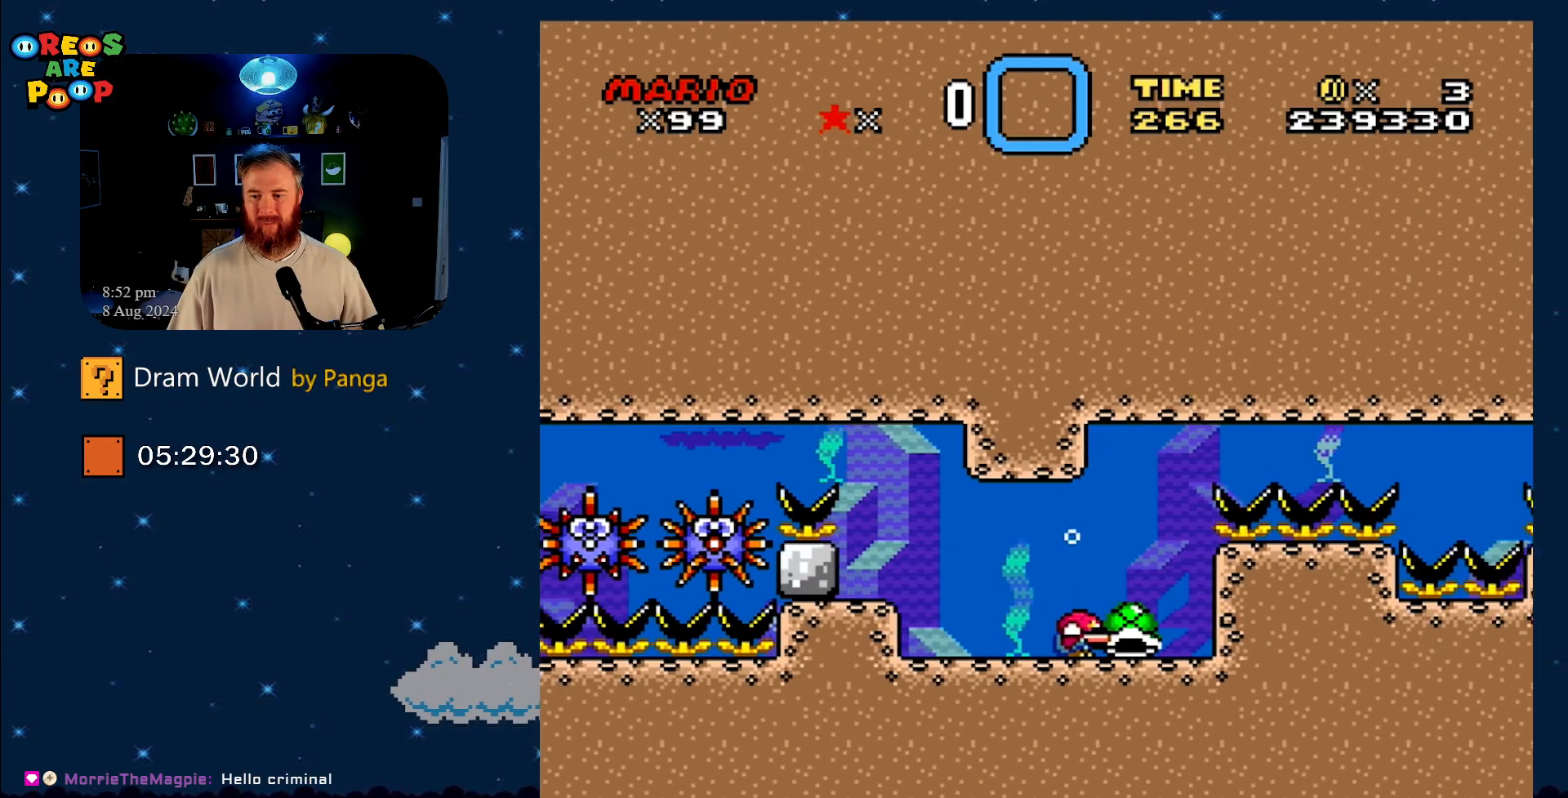
{"buttons": ["DPAD_DOWN", "DPAD_LEFT"], "events": [[150, "DPAD_LEFT", "down"]]}
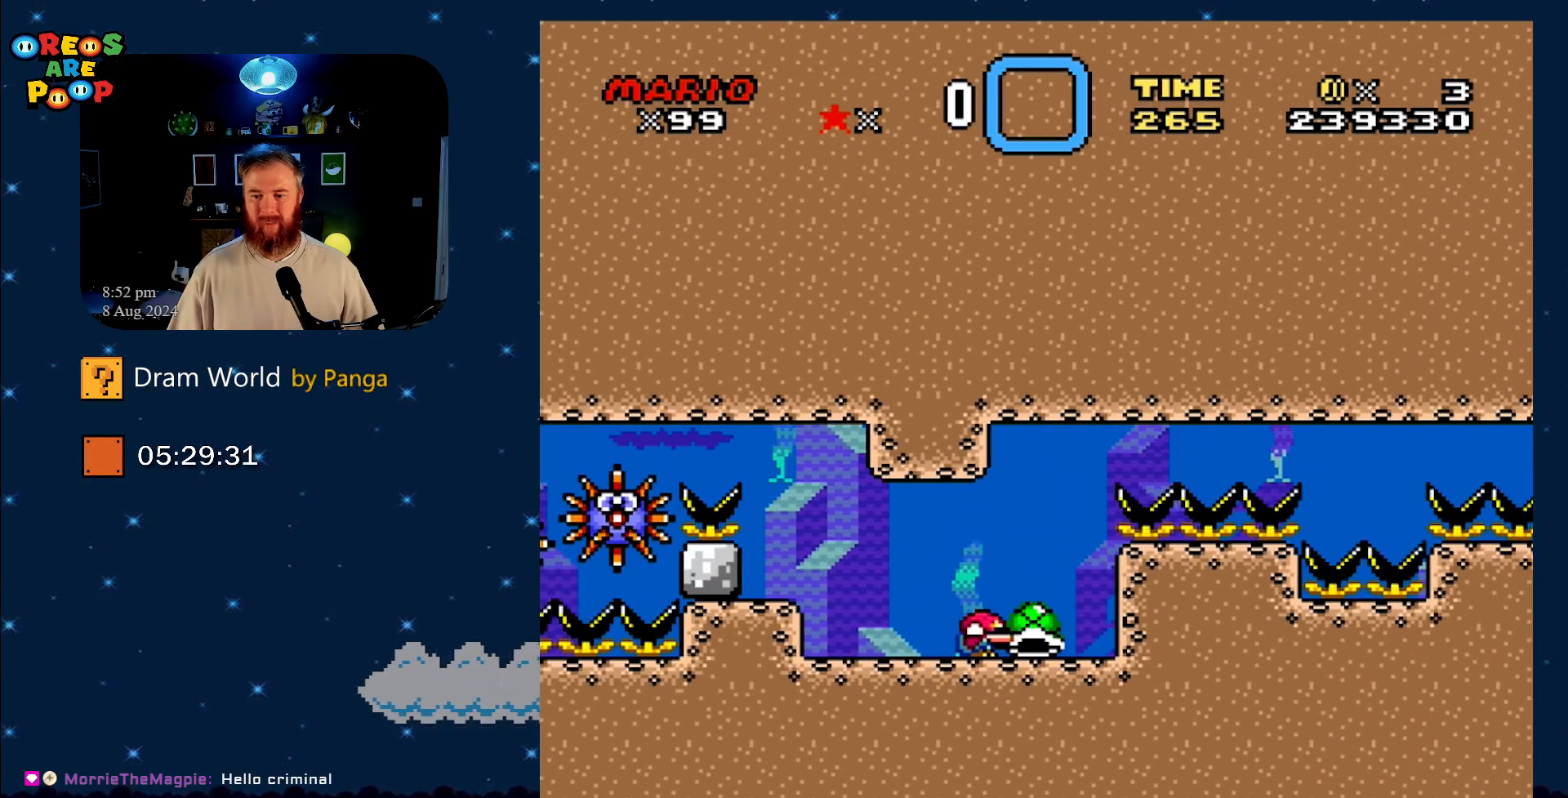
{"buttons": ["DPAD_LEFT"], "events": [[317, "DPAD_DOWN", "up"]]}
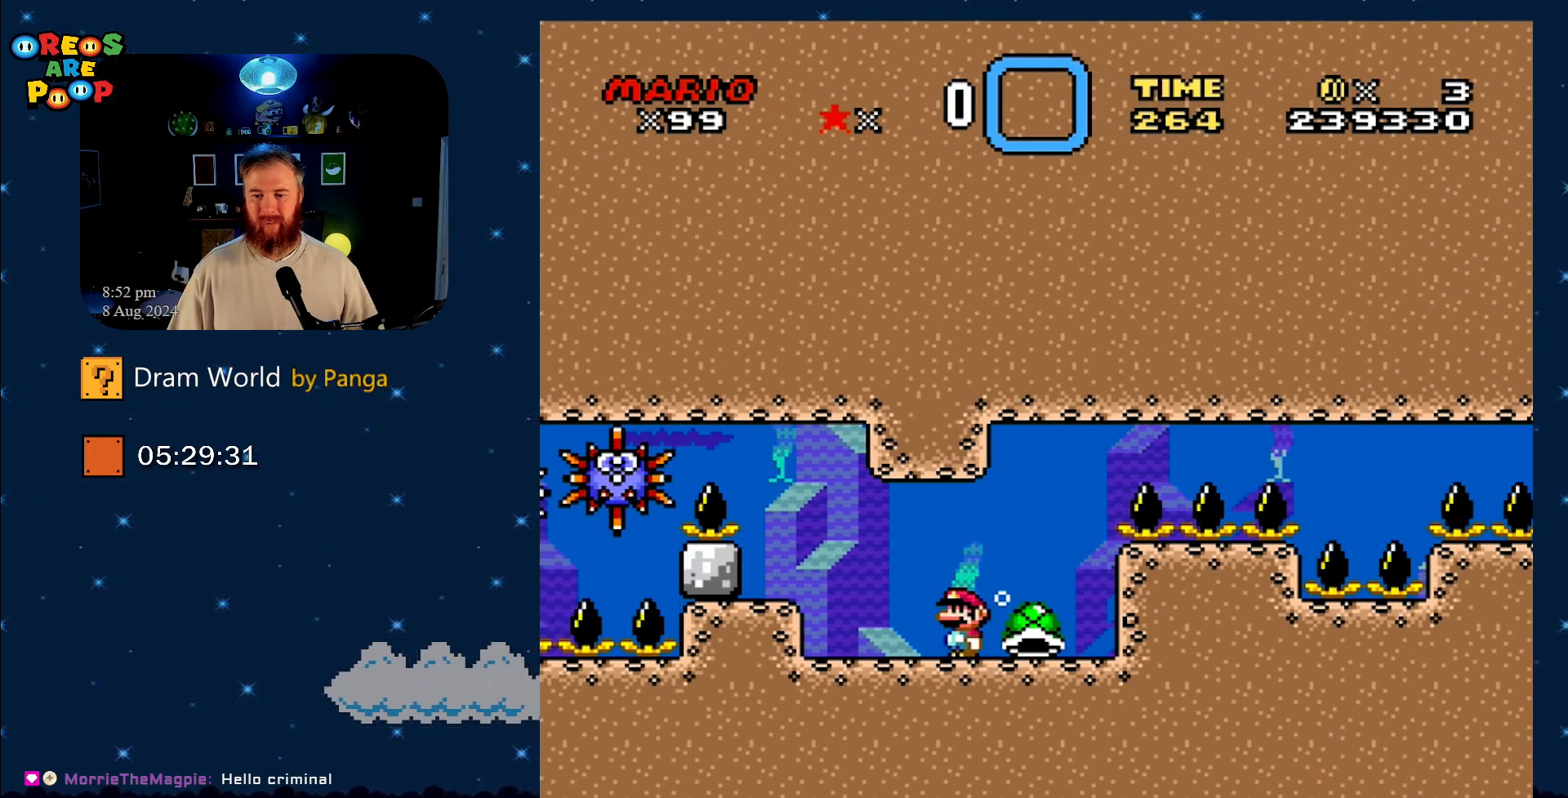
{"buttons": [], "events": [[183, "DPAD_LEFT", "up"], [283, "DPAD_RIGHT", "down"], [334, "DPAD_RIGHT", "up"]]}
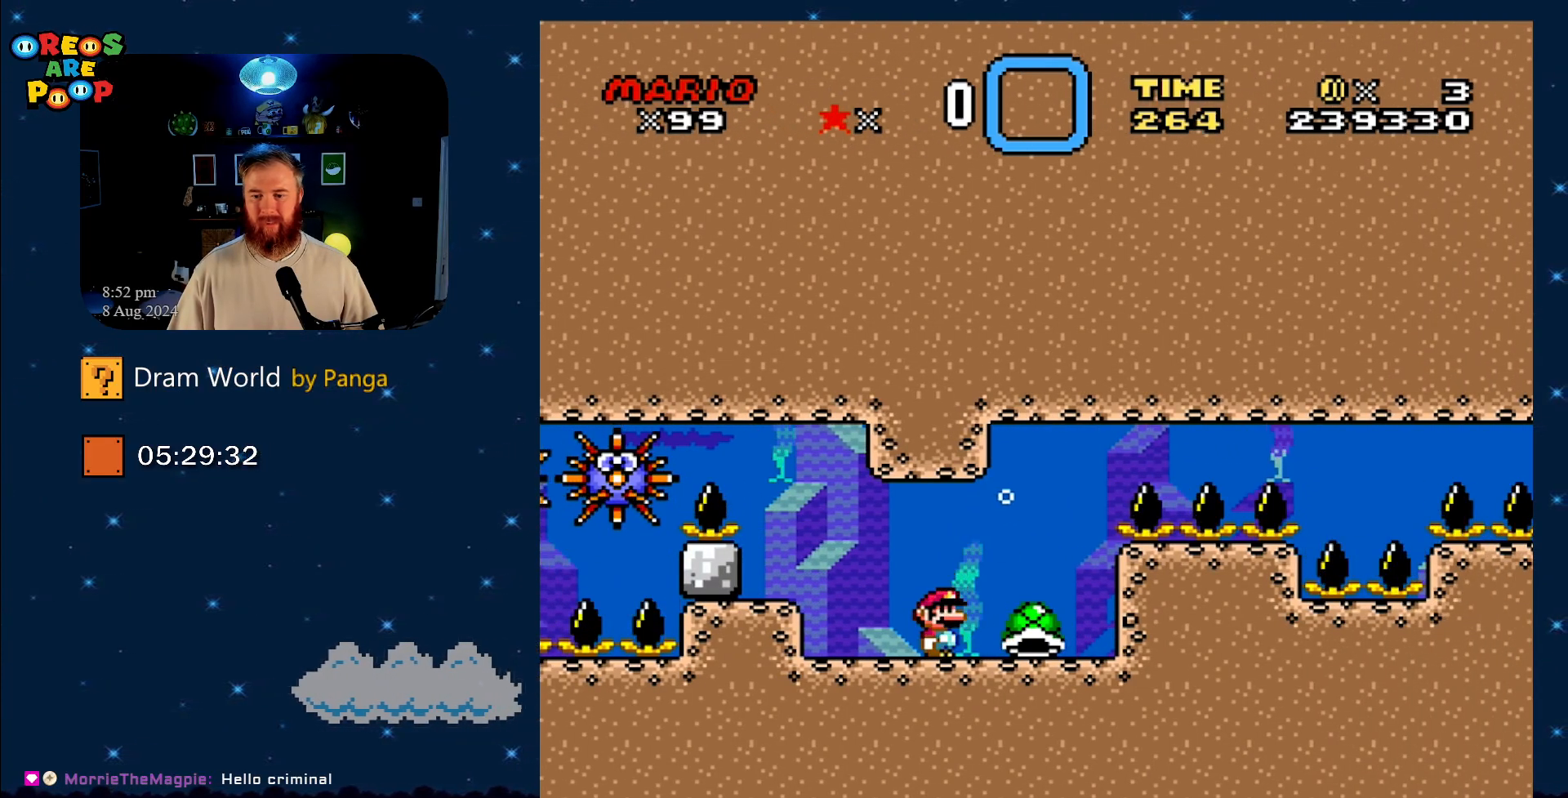
{"buttons": [], "events": []}
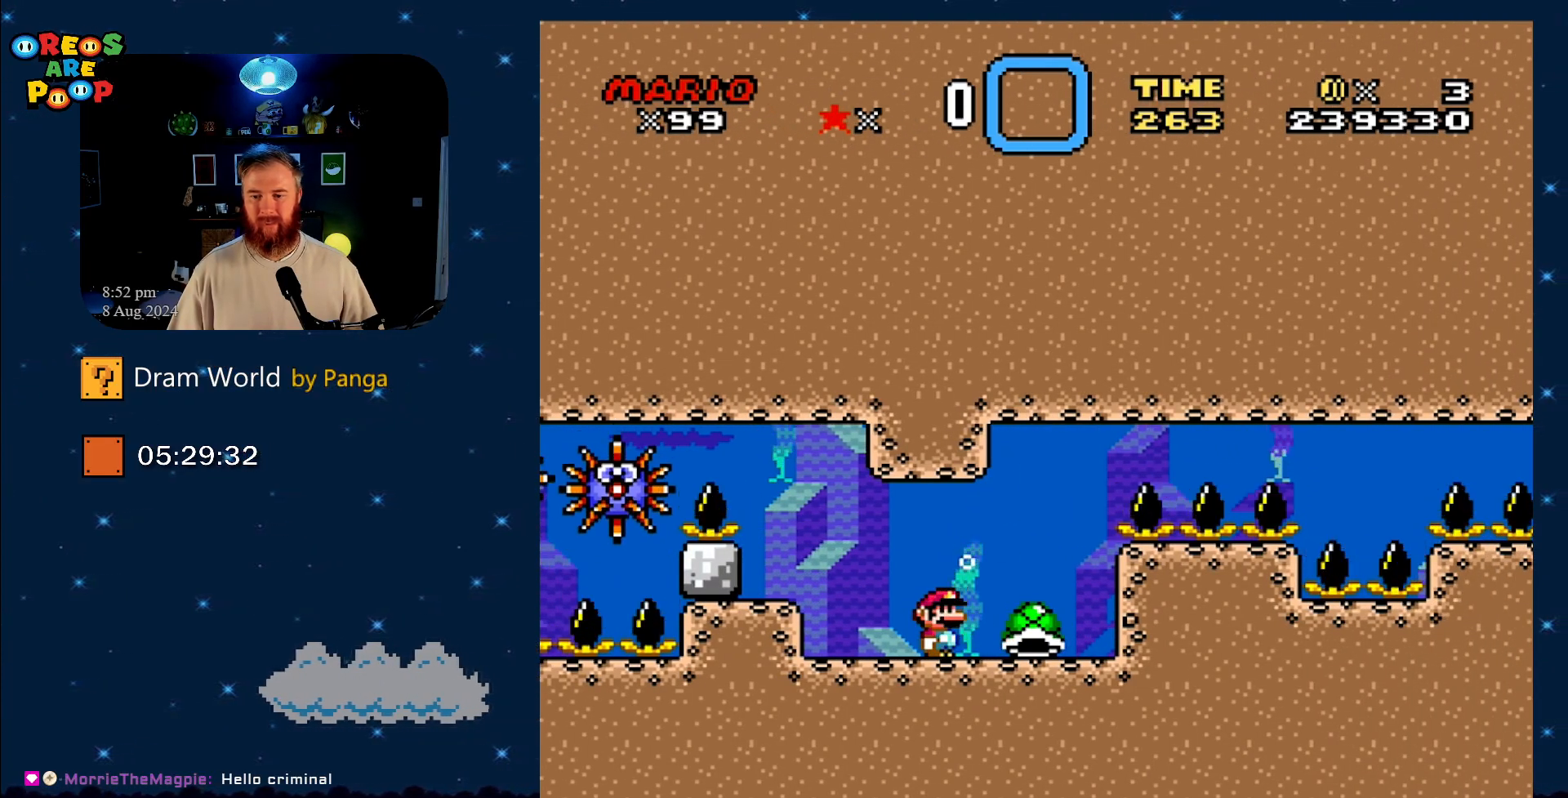
{"buttons": [], "events": []}
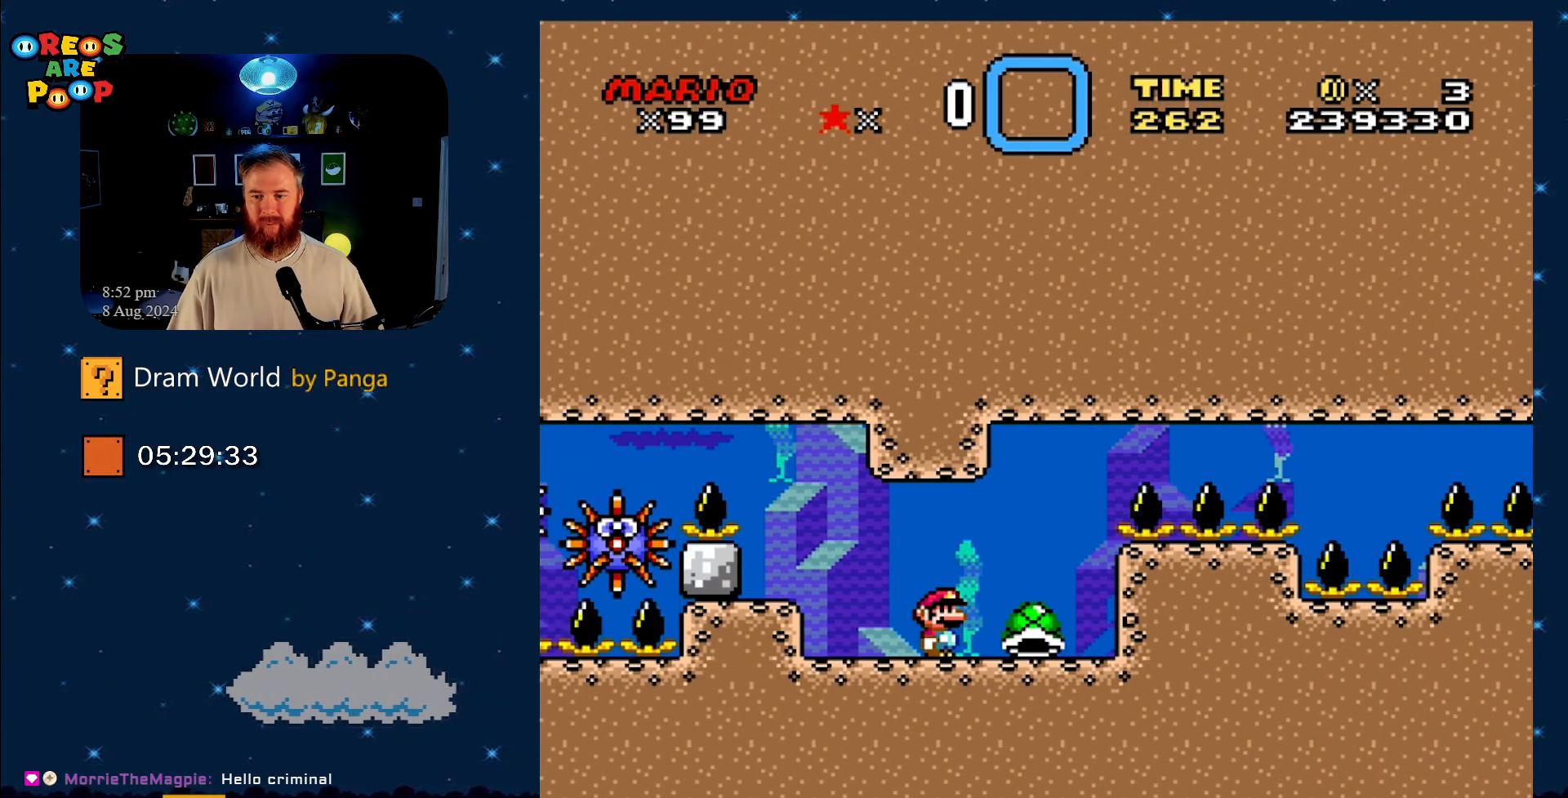
{"buttons": [], "events": []}
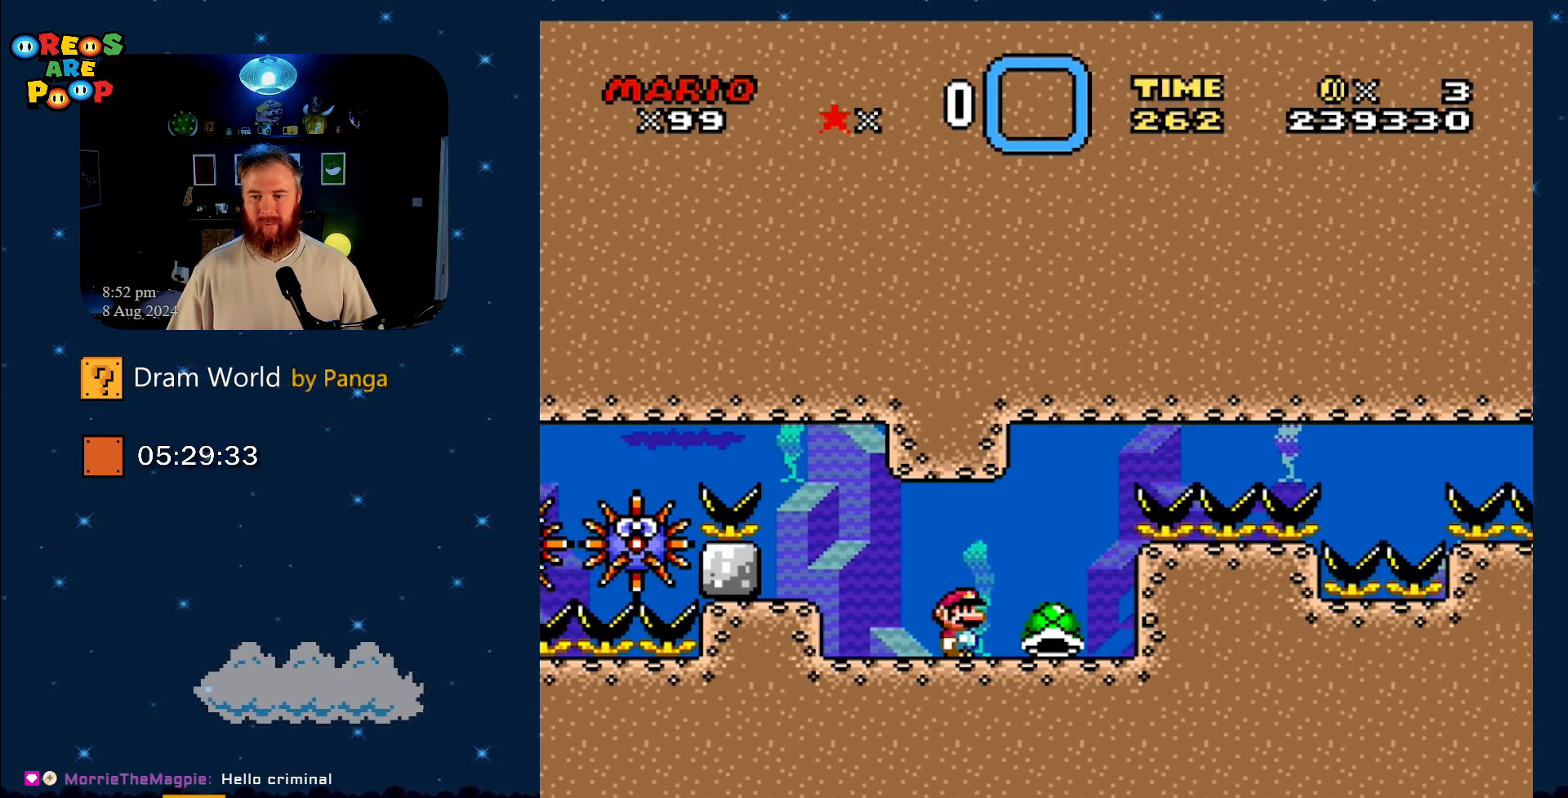
{"buttons": [], "events": []}
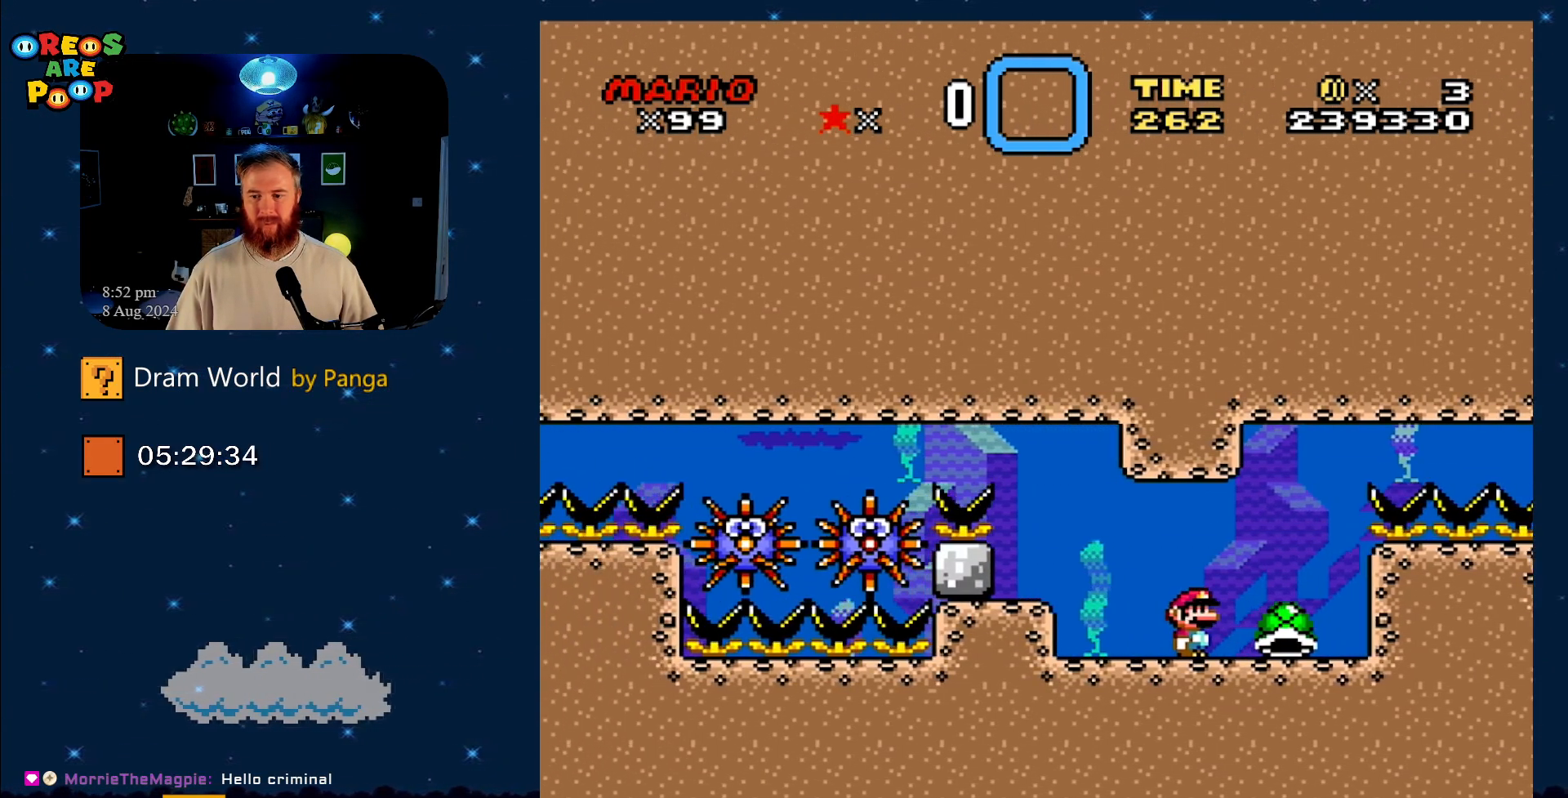
{"buttons": ["Y"], "events": [[150, "Y", "down"]]}
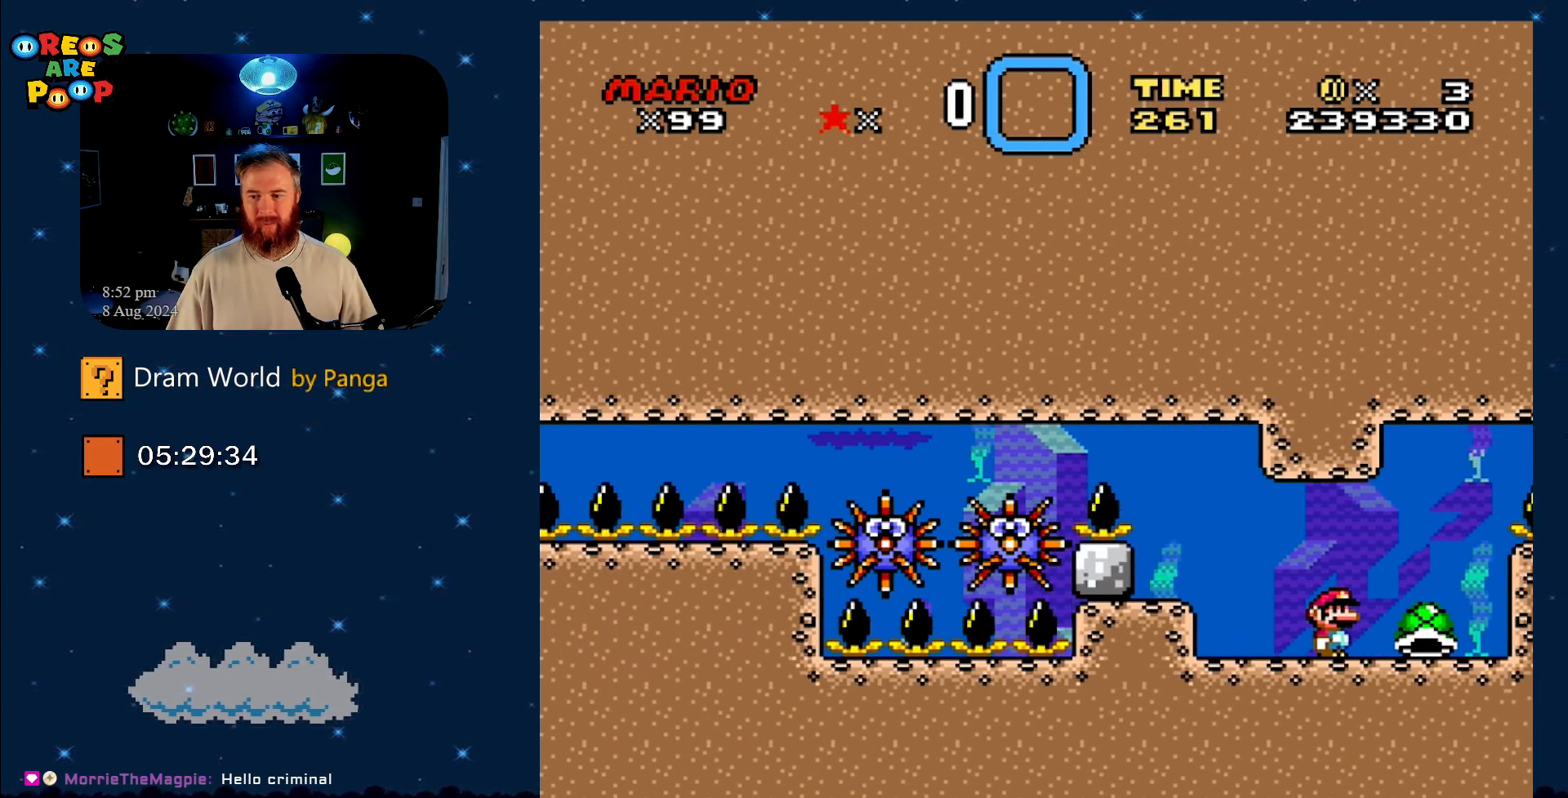
{"buttons": ["Y", "DPAD_RIGHT"], "events": [[167, "DPAD_RIGHT", "down"]]}
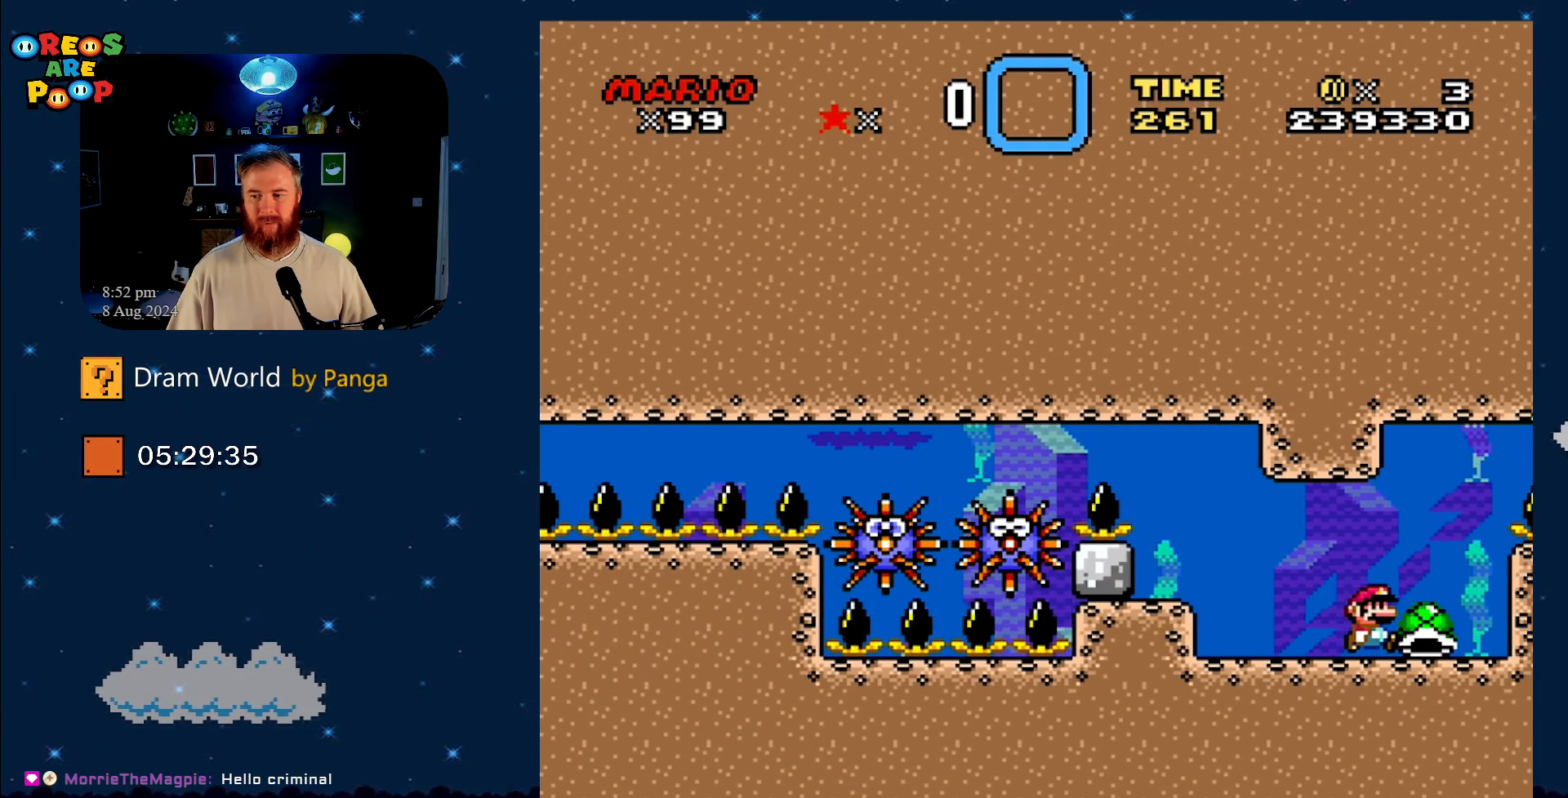
{"buttons": ["Y", "DPAD_RIGHT"], "events": []}
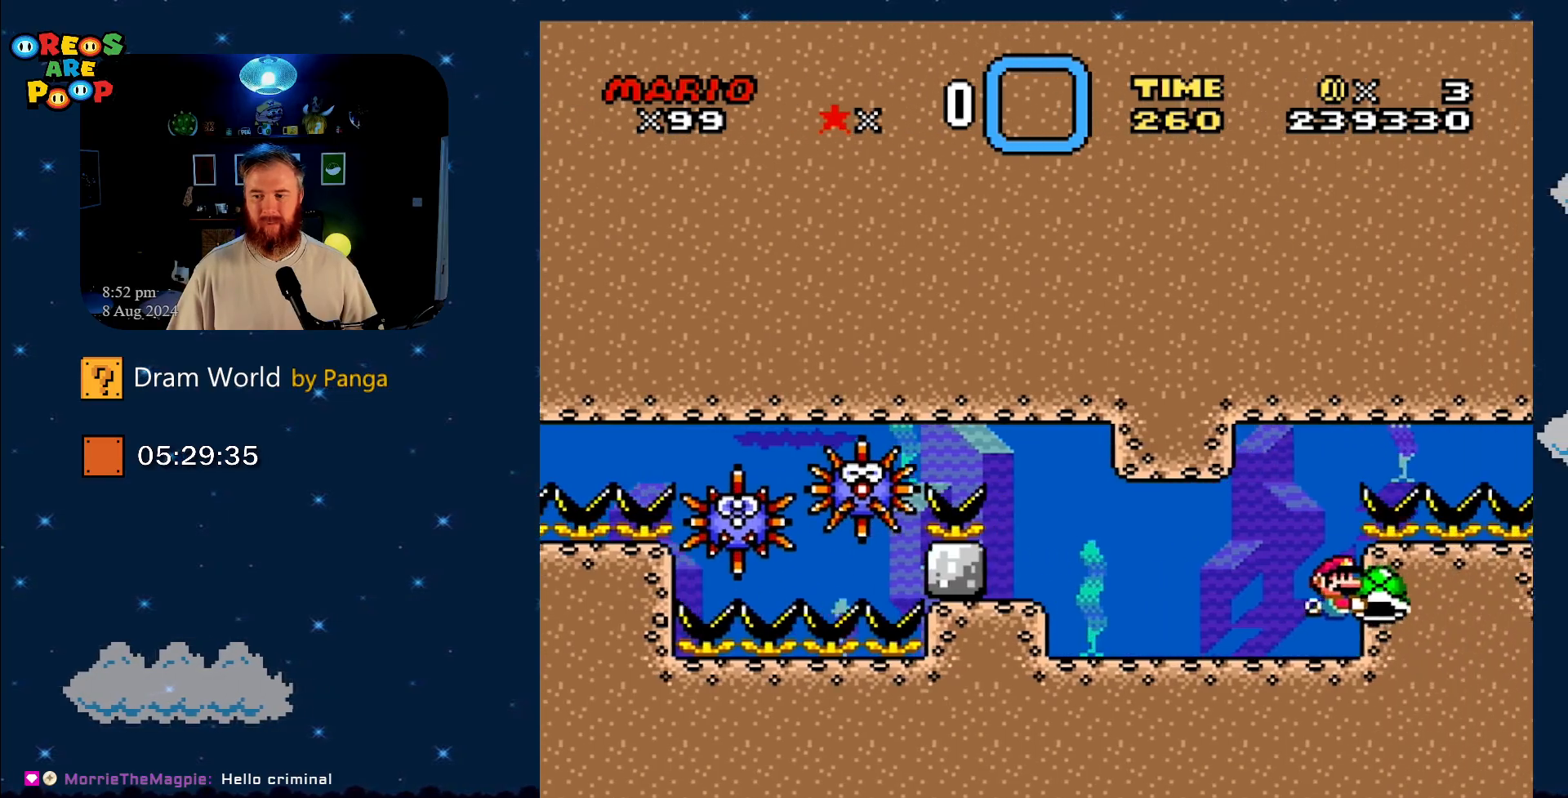
{"buttons": ["Y"], "events": [[117, "DPAD_DOWN", "down"], [183, "DPAD_DOWN", "up"], [183, "DPAD_RIGHT", "up"], [267, "DPAD_LEFT", "down"], [450, "DPAD_LEFT", "up"]]}